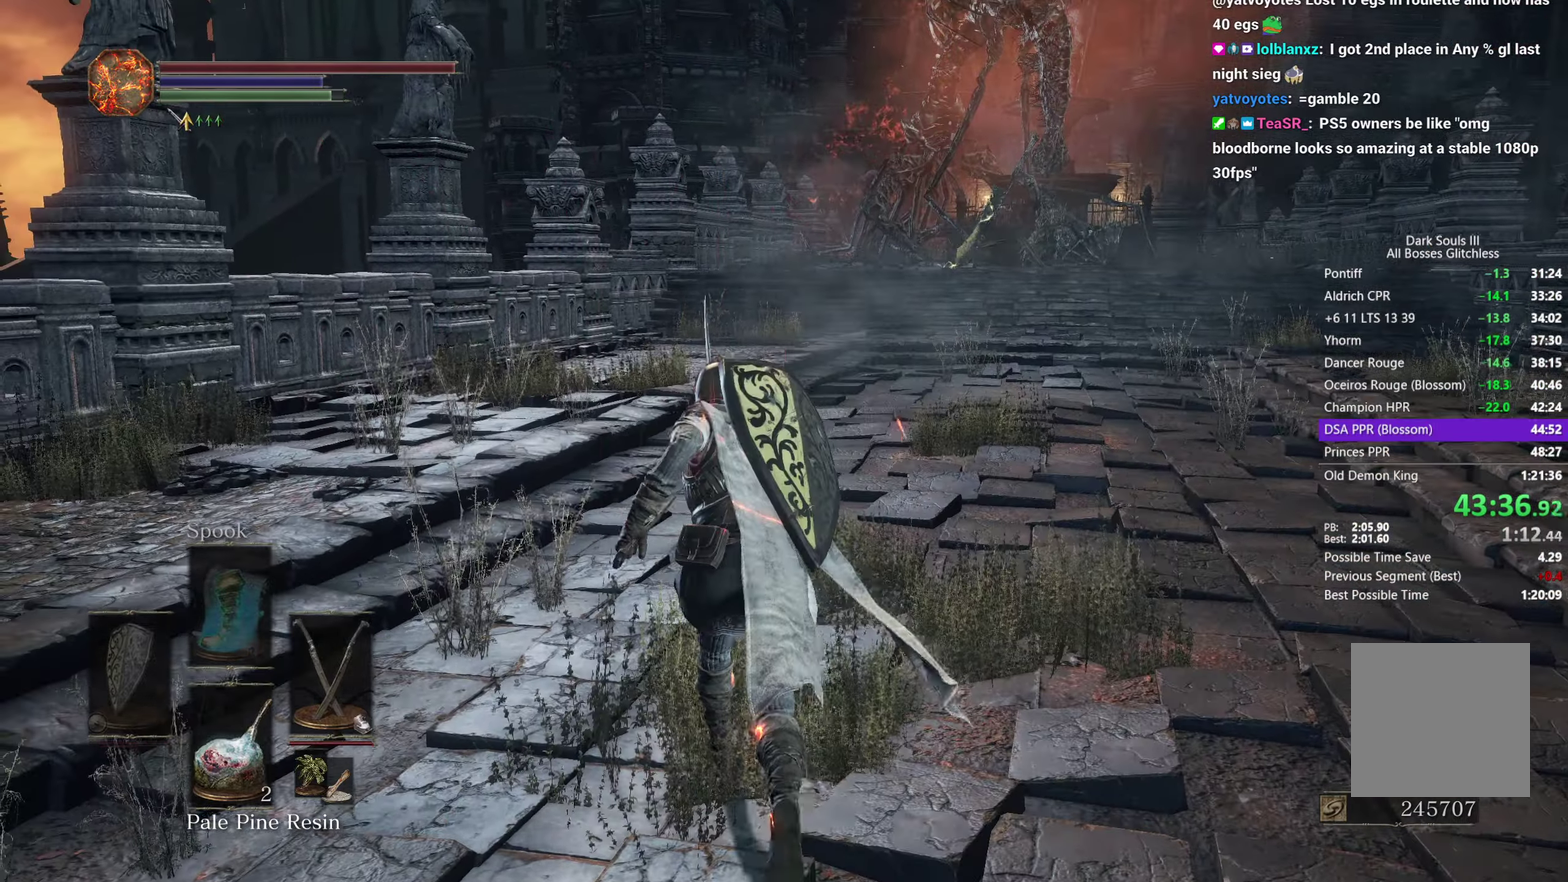
Gameplay with a controller (Xbox layout); each line is a JSON object with the inputs held at the frame after it. "button_events" lists button changes between this image and that frame as [ms after this image, input, new state], when the widget could be followed in between (sticks are given only as held states).
{"buttons": ["B"], "left_stick": "up", "right_stick": "down-right", "button_events": []}
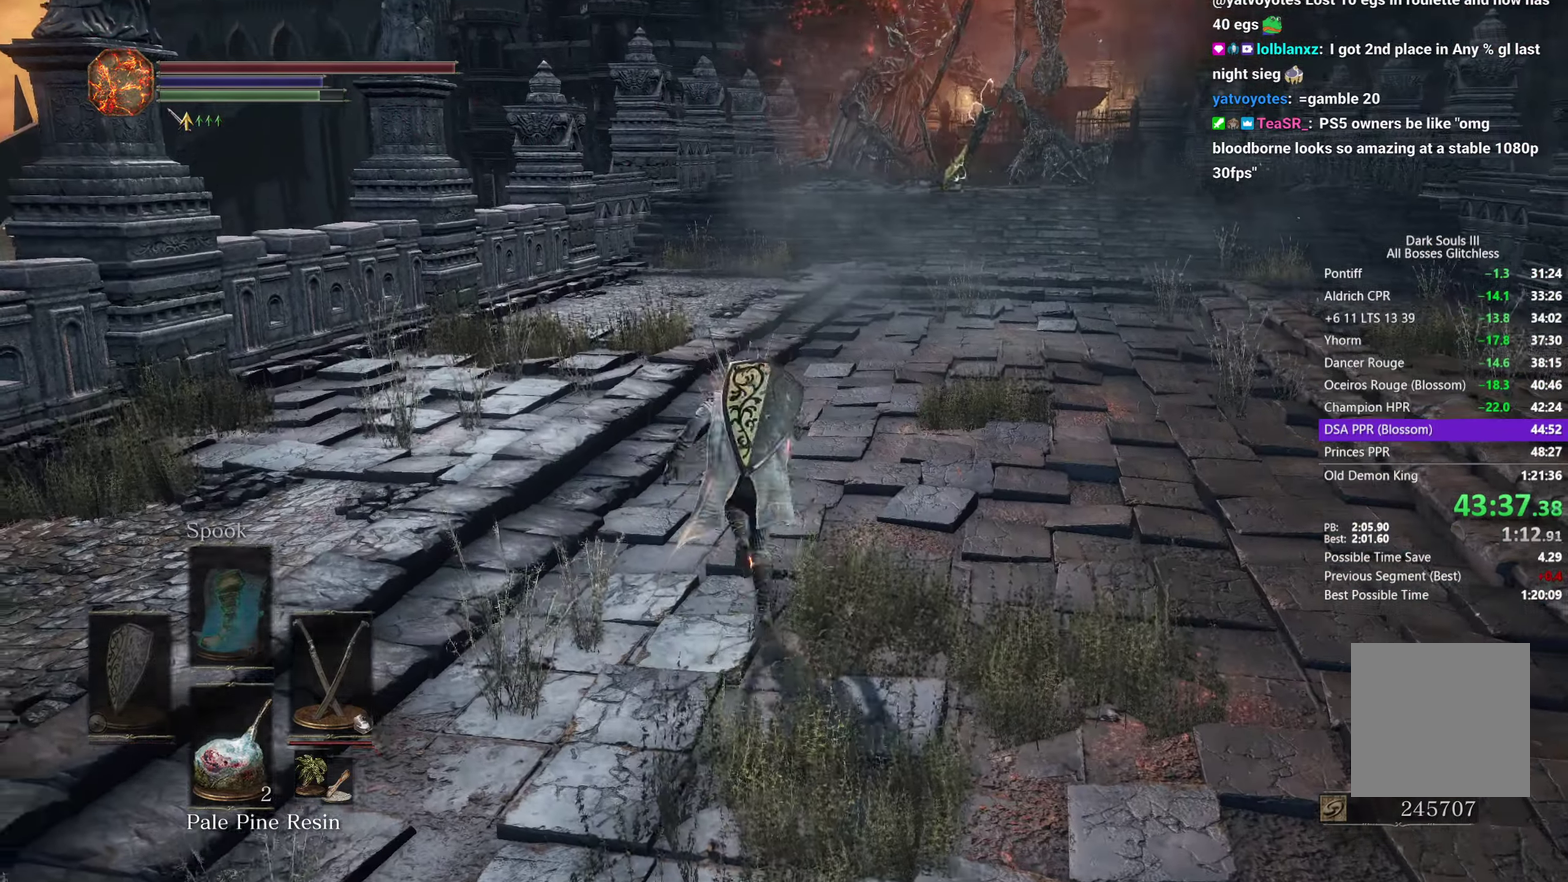
{"buttons": ["B"], "left_stick": "up", "right_stick": "down-right", "button_events": []}
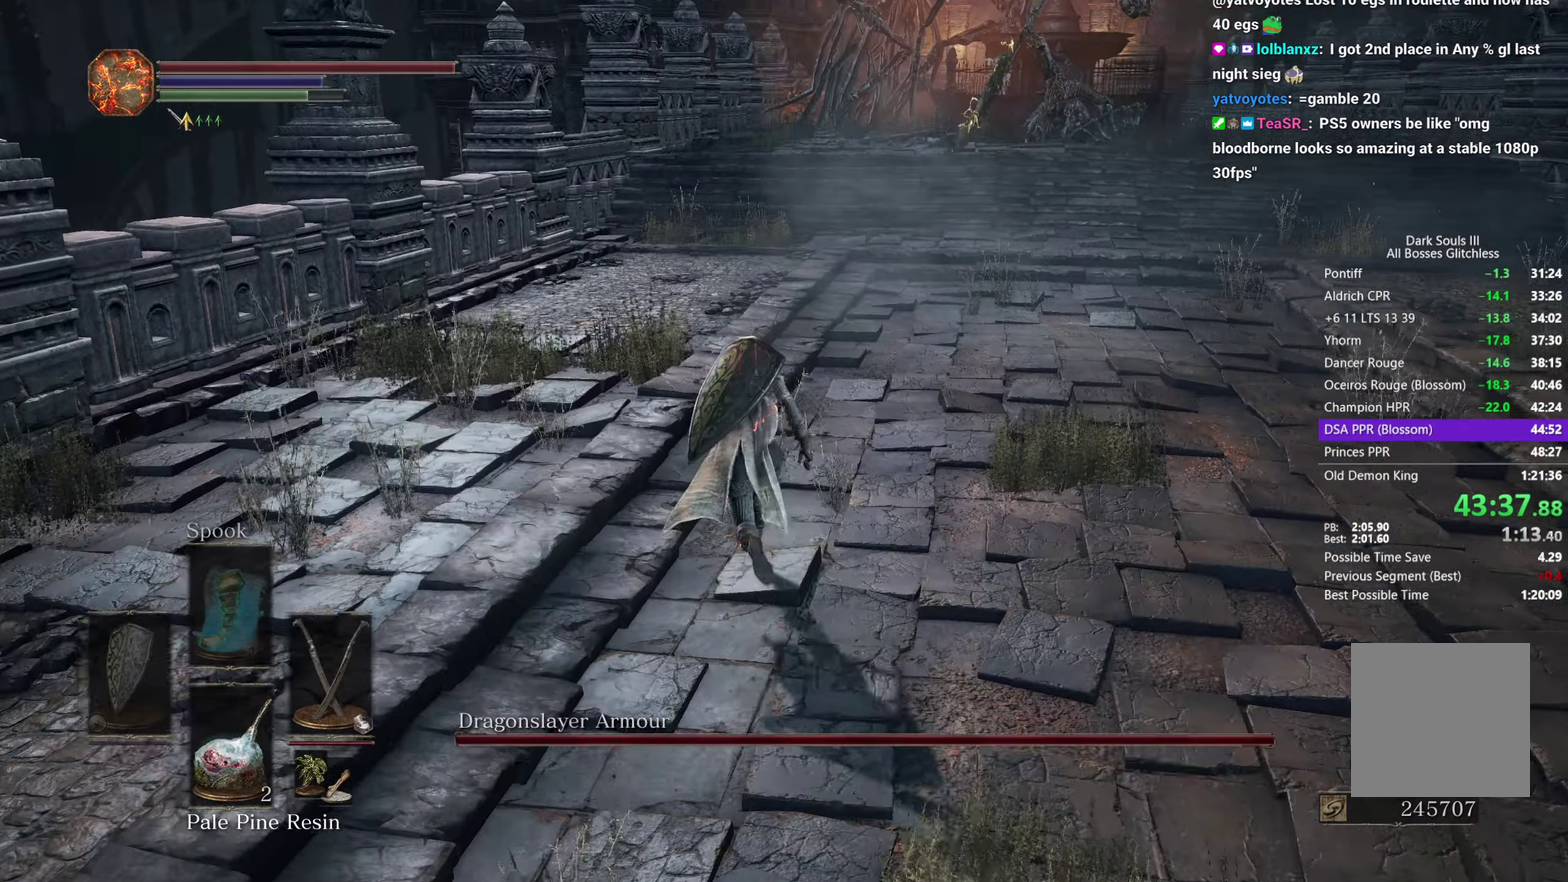
{"buttons": ["B"], "left_stick": "up", "right_stick": "center", "button_events": [[217, "X", "down"], [300, "X", "up"]]}
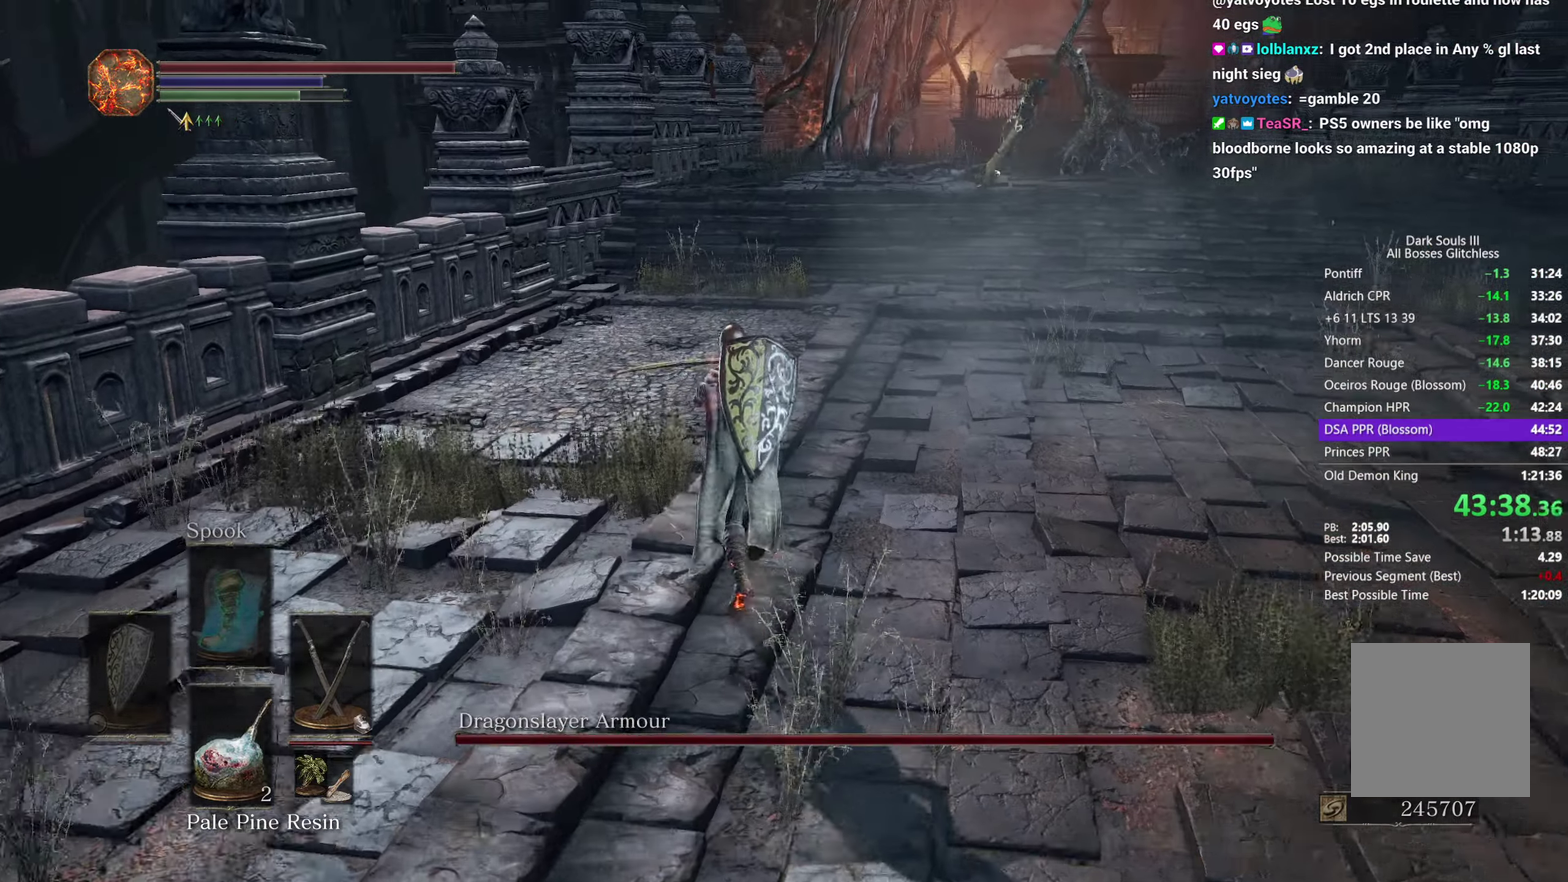
{"buttons": ["B", "DPAD_DOWN"], "left_stick": "up", "right_stick": "center", "button_events": [[67, "DPAD_DOWN", "down"]]}
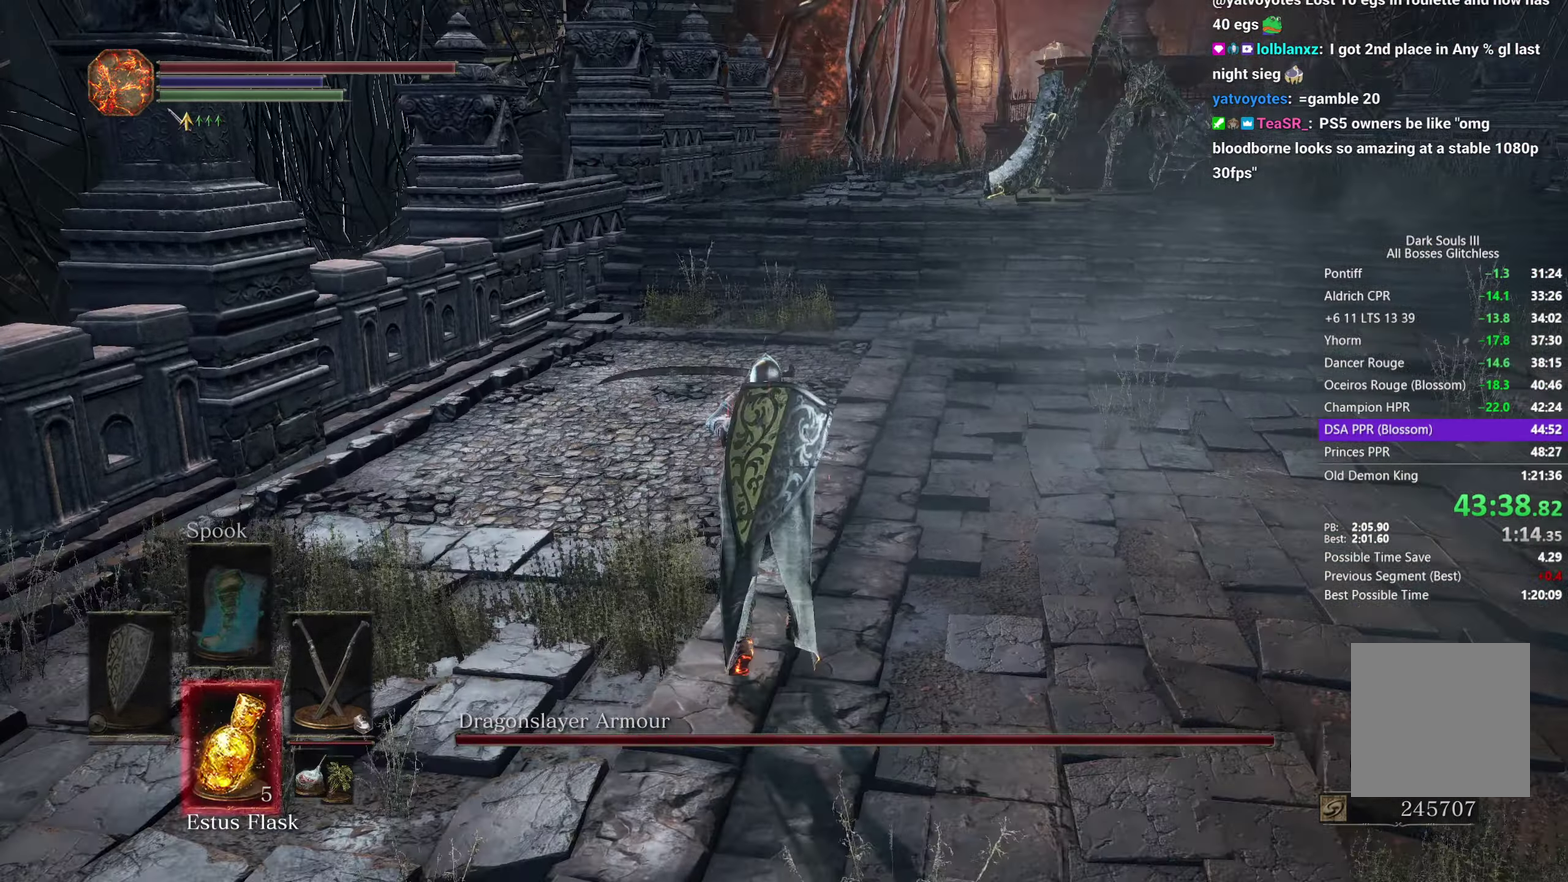
{"buttons": ["B"], "left_stick": "up", "right_stick": "right", "button_events": [[117, "DPAD_DOWN", "up"]]}
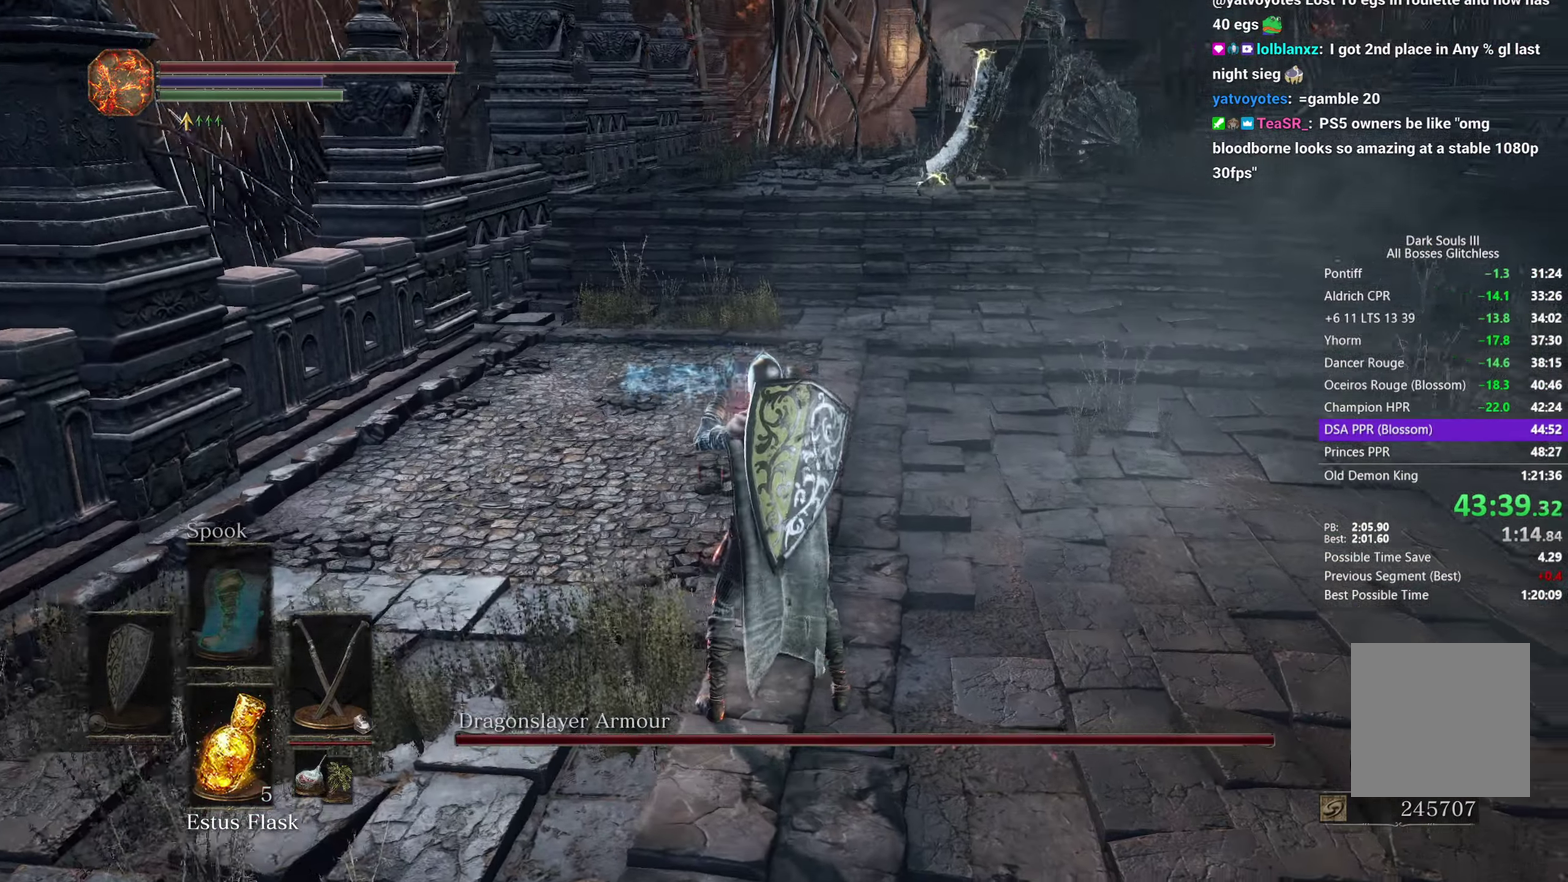
{"buttons": ["B"], "left_stick": "up", "right_stick": "right", "button_events": []}
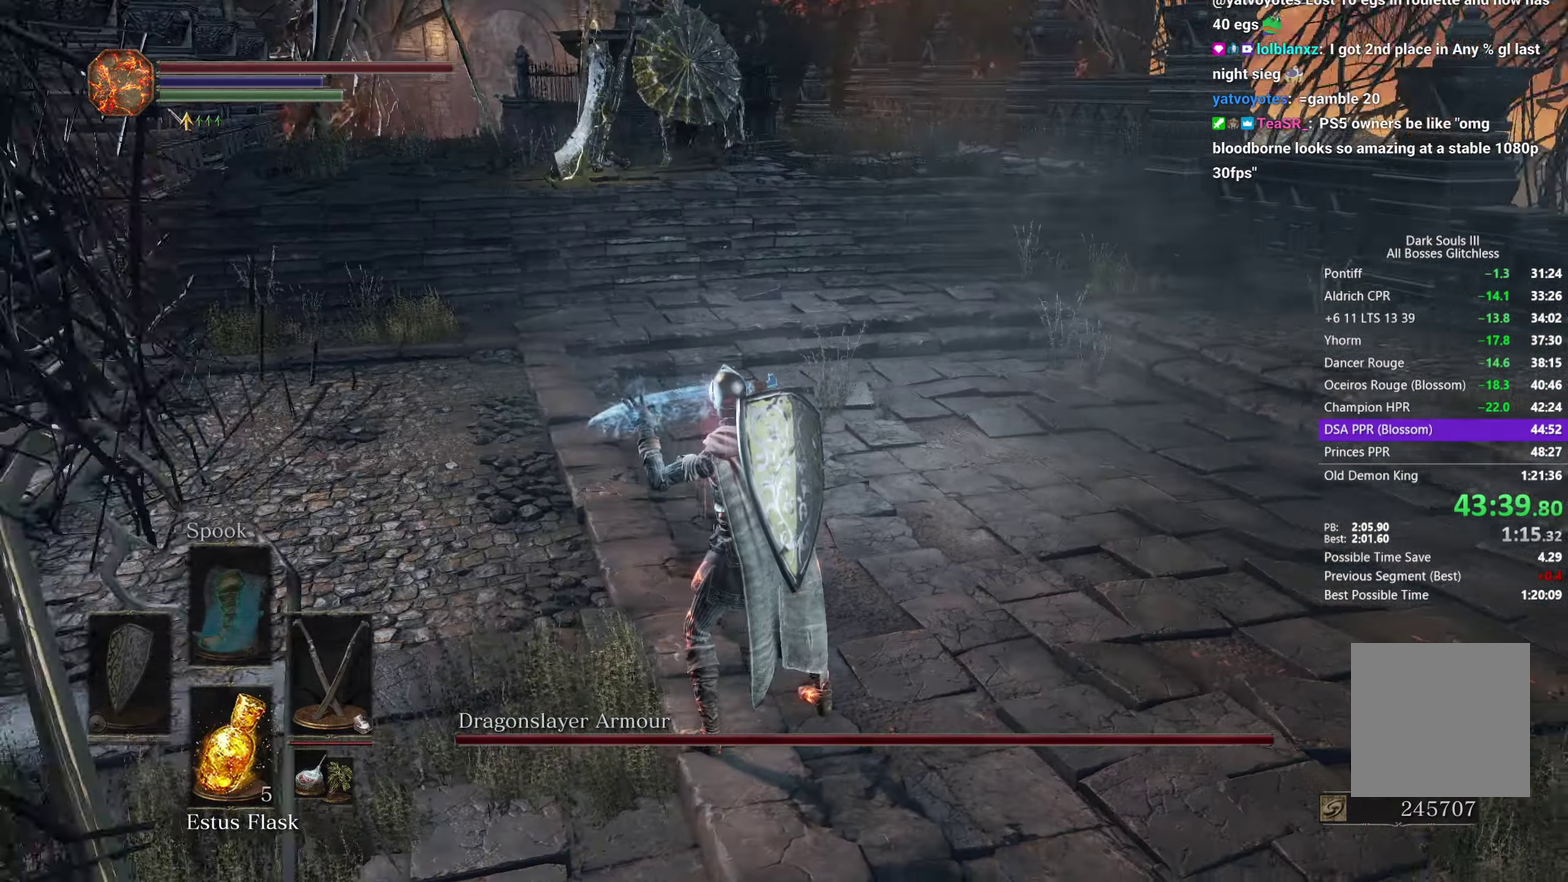
{"buttons": ["B"], "left_stick": "up", "right_stick": "right", "button_events": []}
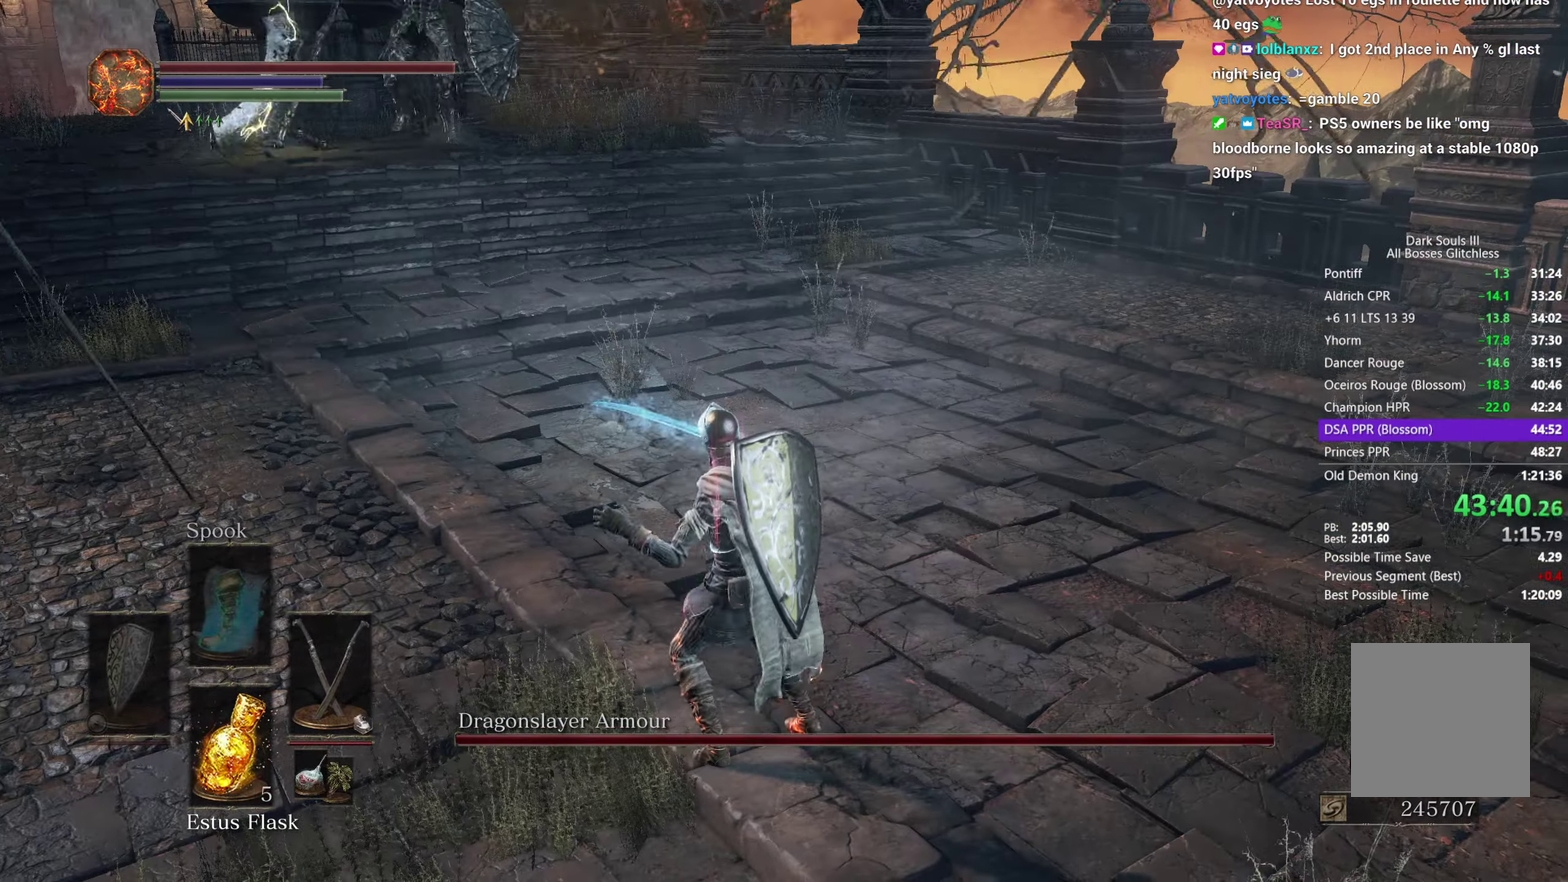
{"buttons": ["B"], "left_stick": "up", "right_stick": "center", "button_events": []}
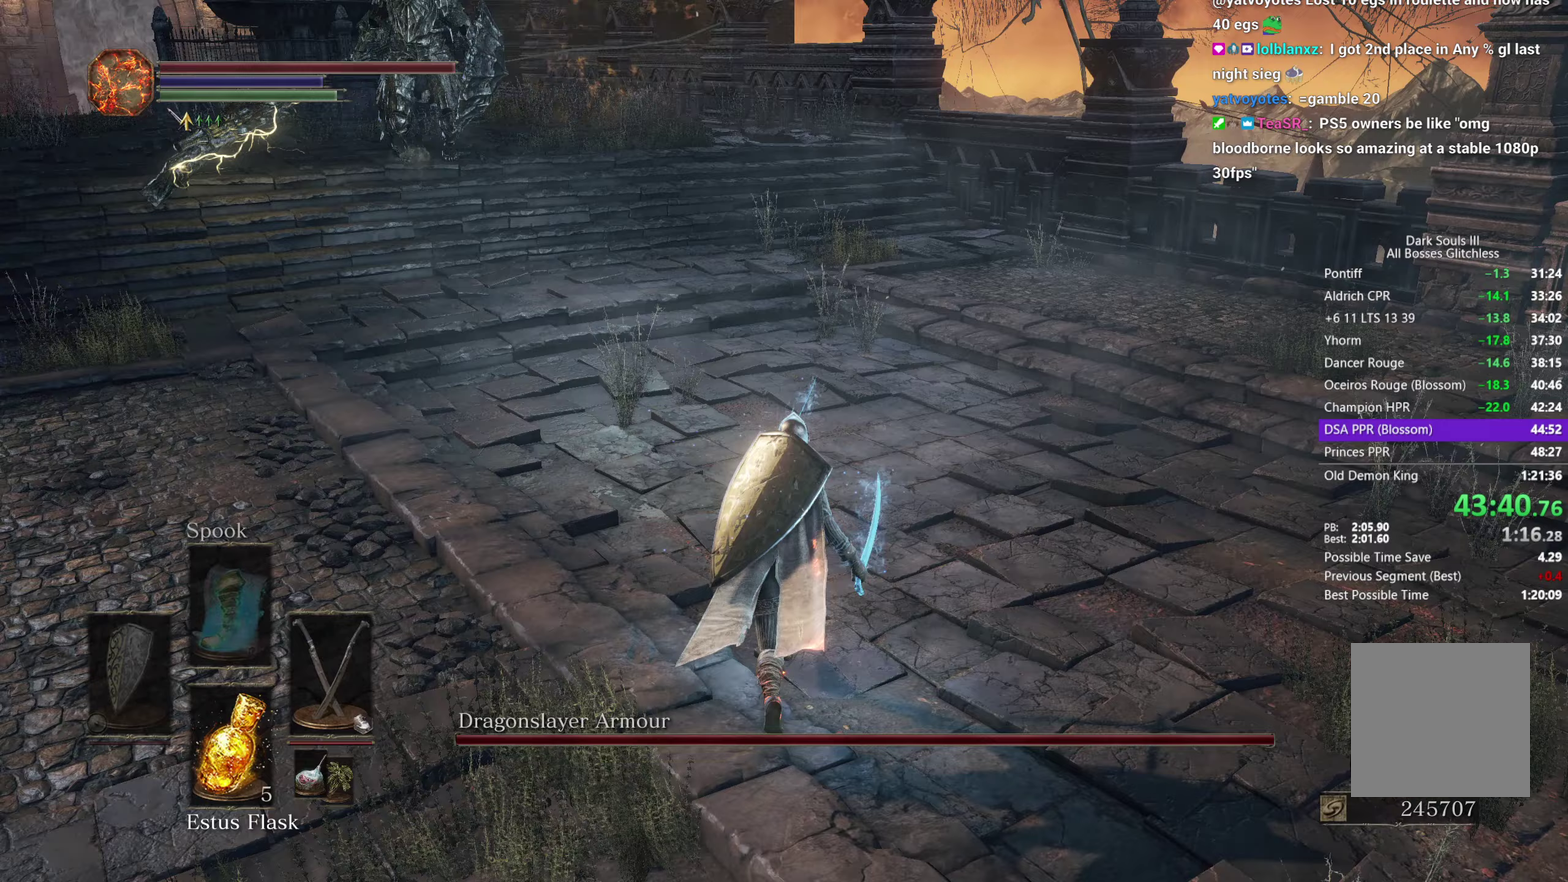
{"buttons": ["B"], "left_stick": "up", "right_stick": "down", "button_events": []}
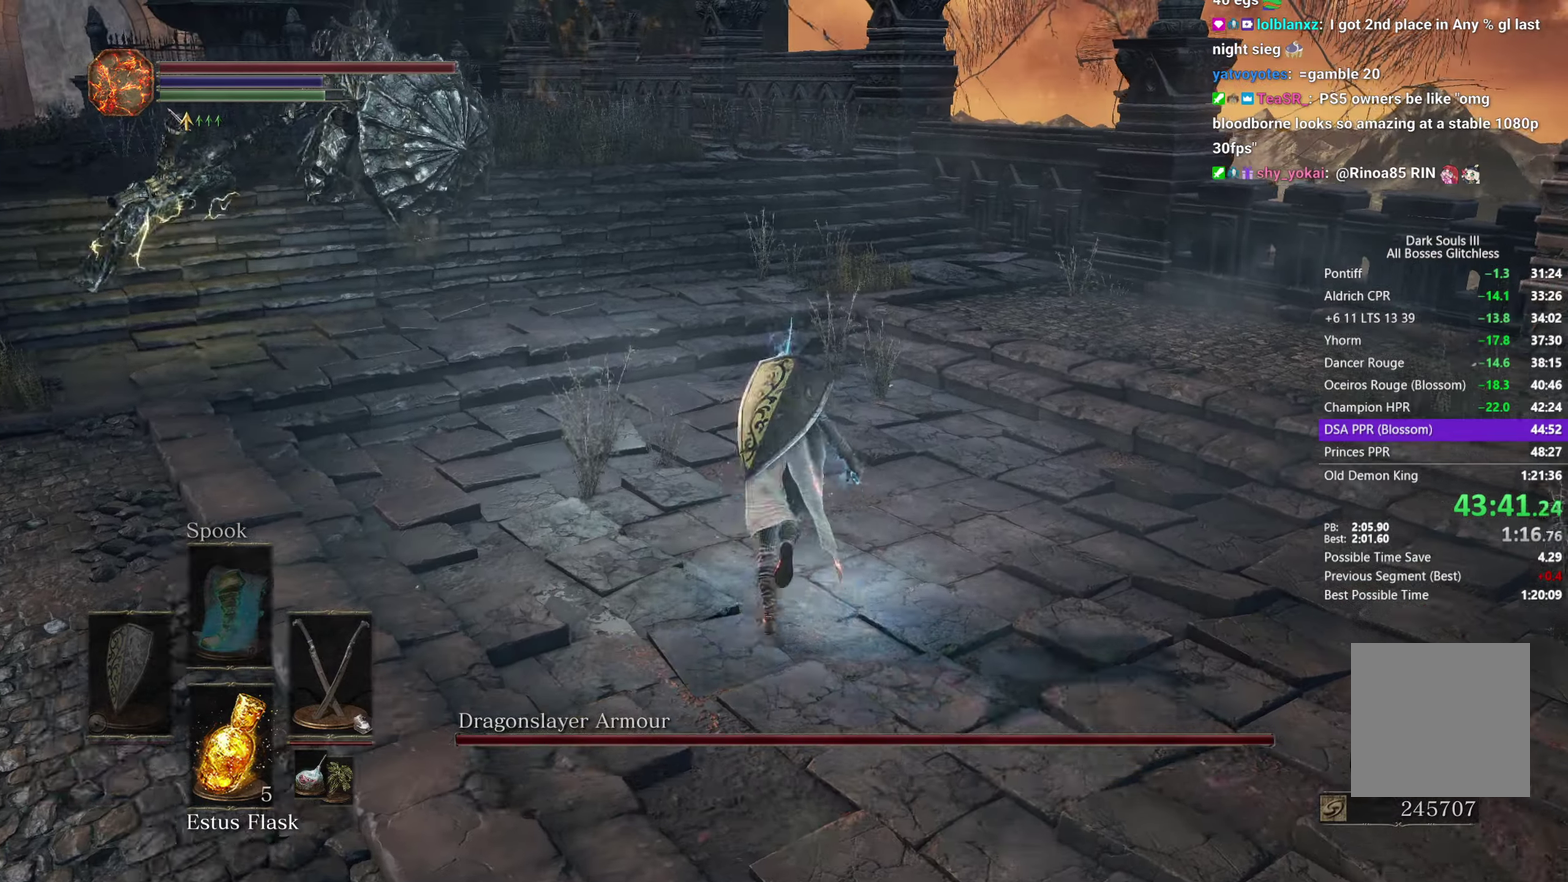
{"buttons": [], "left_stick": "up", "right_stick": "down", "button_events": [[300, "B", "up"]]}
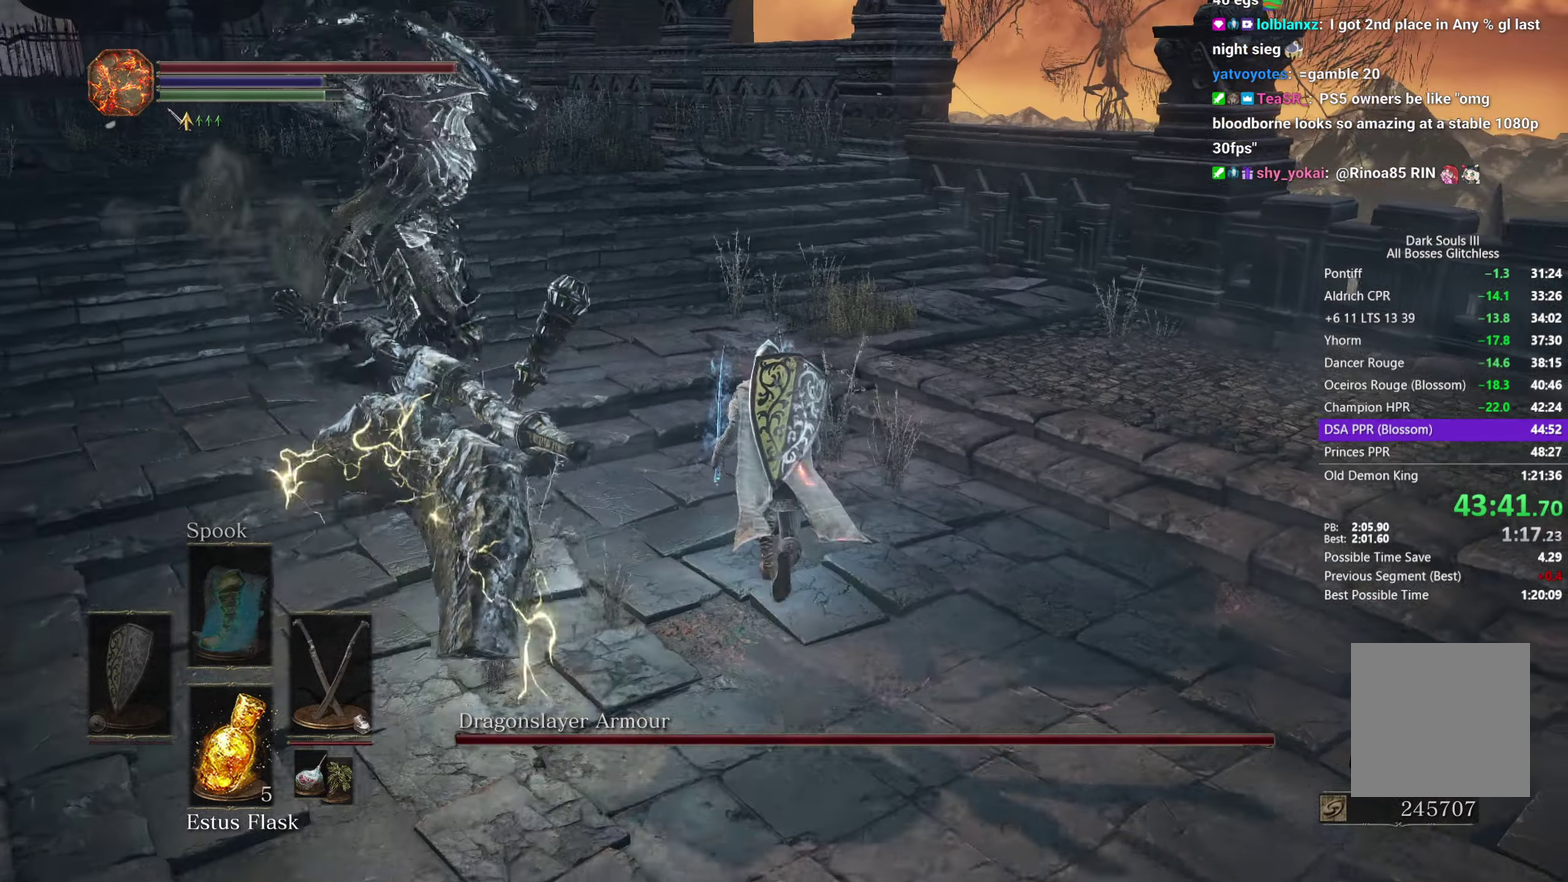
{"buttons": [], "left_stick": "up", "right_stick": "down-right", "button_events": []}
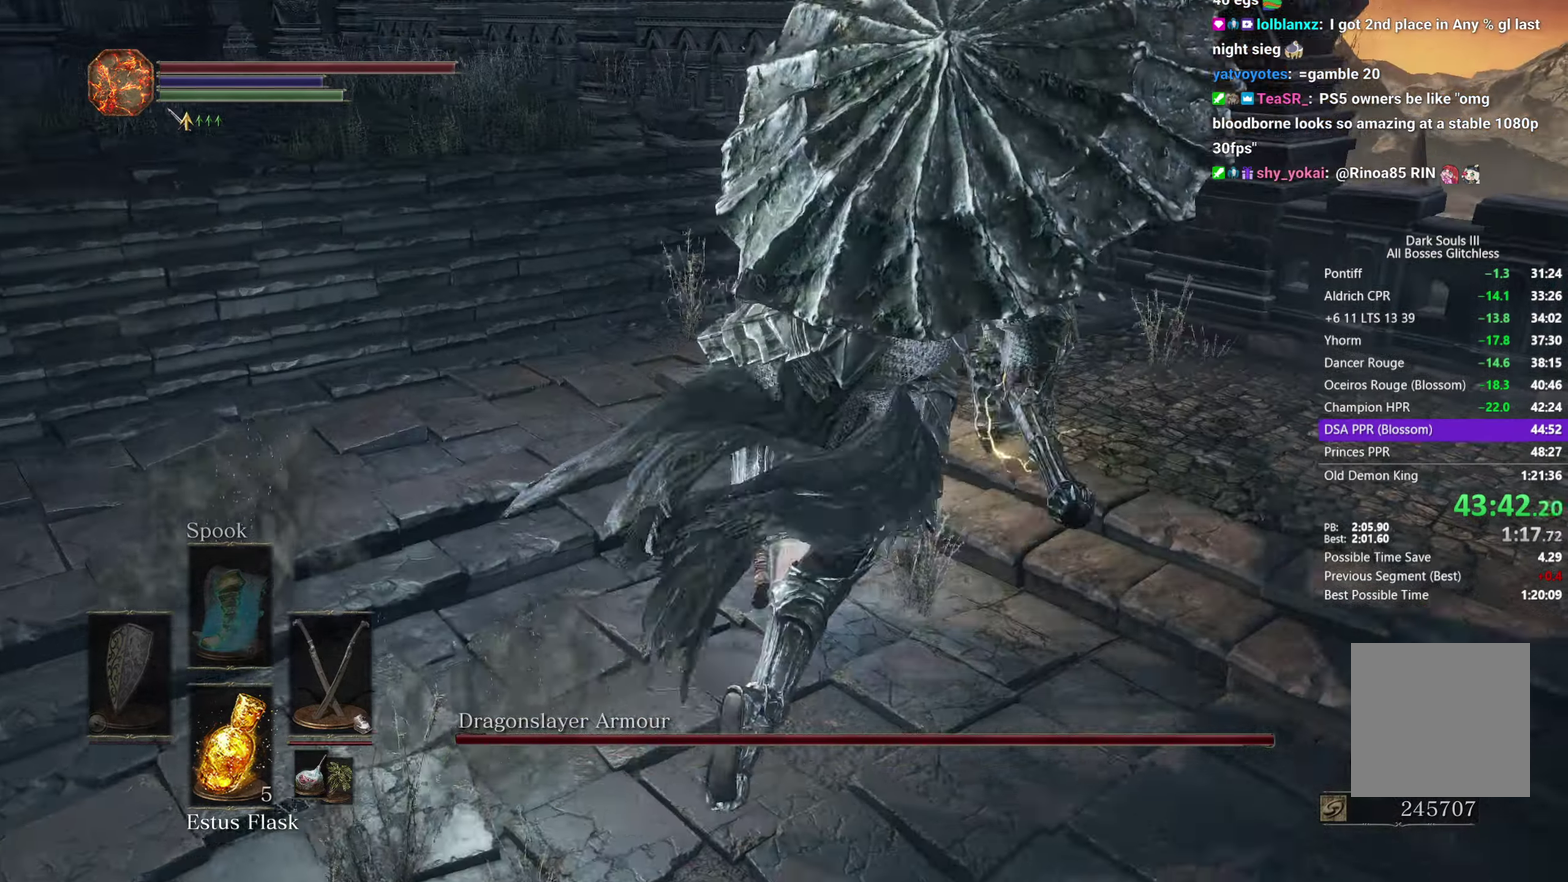
{"buttons": [], "left_stick": "up", "right_stick": "down-right", "button_events": [[217, "L1", "down"], [367, "L1", "up"]]}
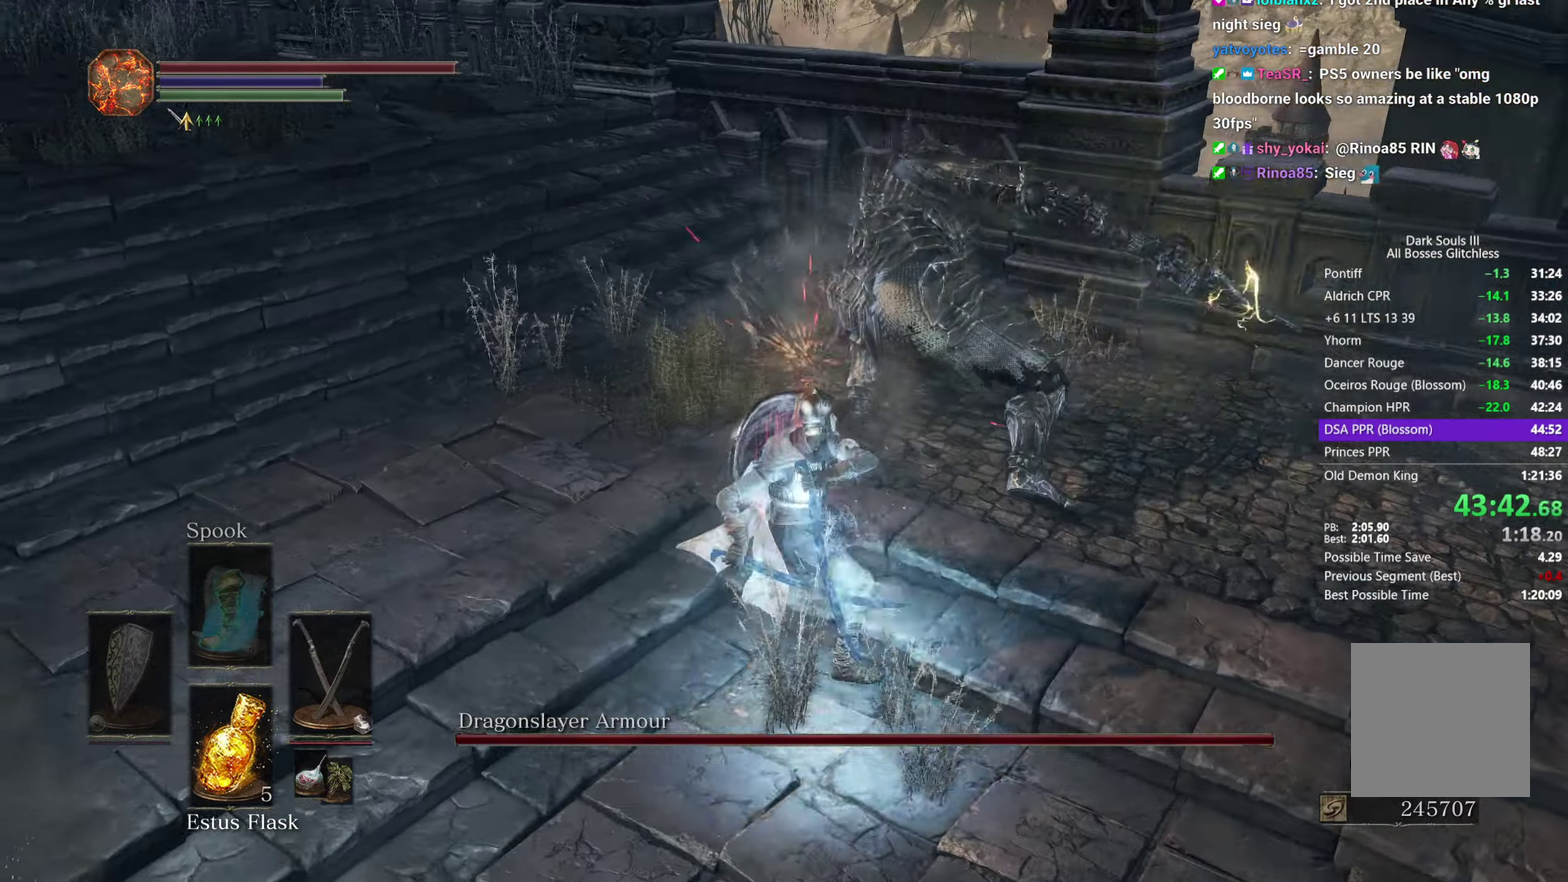
{"buttons": [], "left_stick": "up", "right_stick": "down", "button_events": [[317, "L1", "down"], [417, "L1", "up"]]}
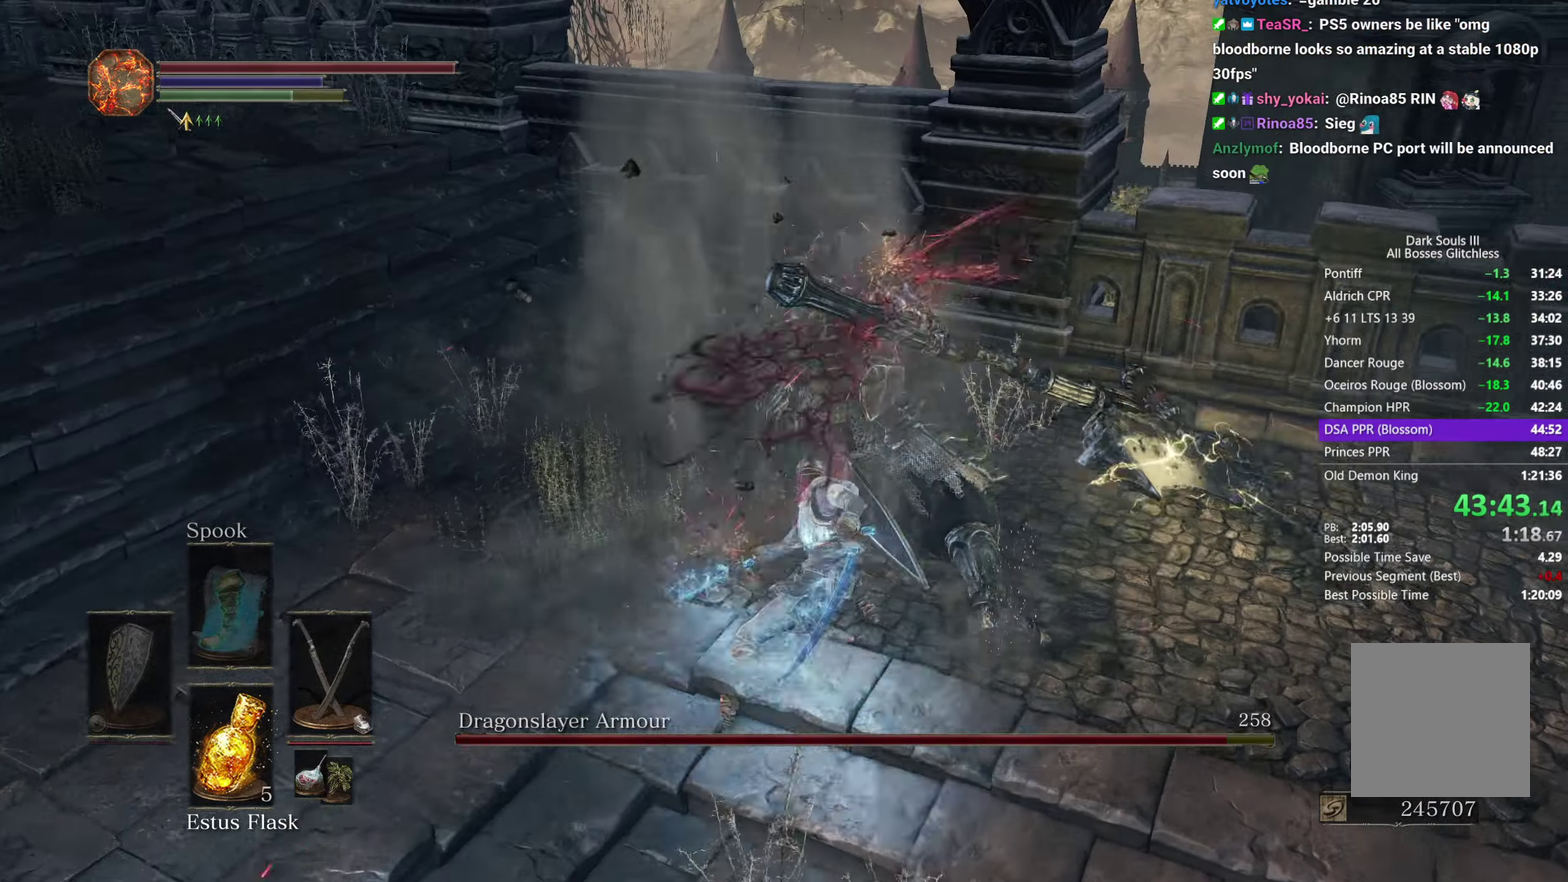
{"buttons": [], "left_stick": "up", "right_stick": "down-left", "button_events": []}
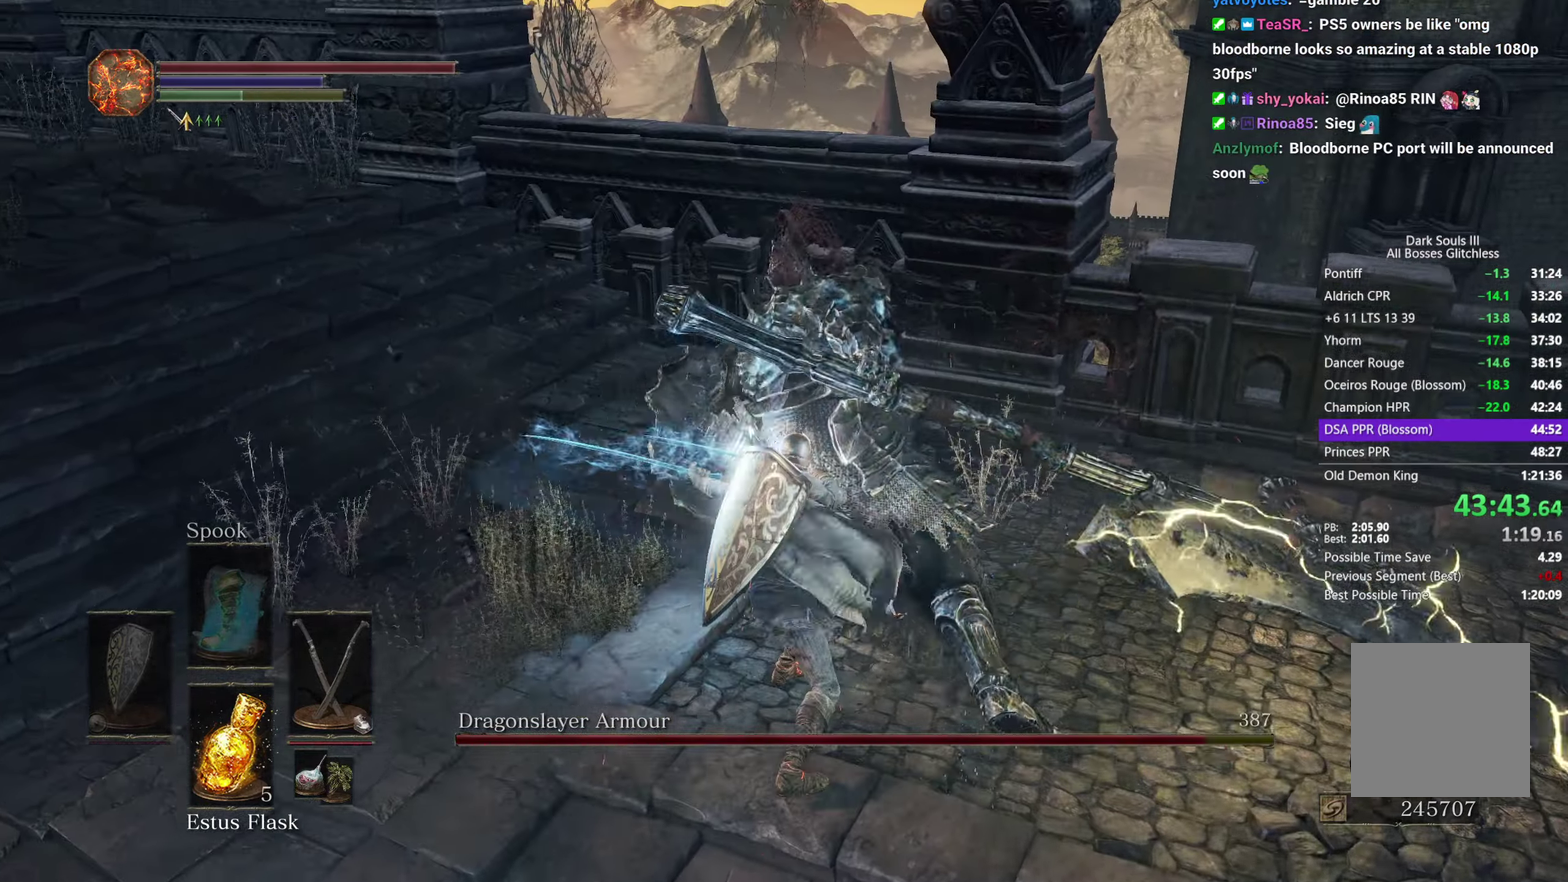
{"buttons": [], "left_stick": "up", "right_stick": "center", "button_events": []}
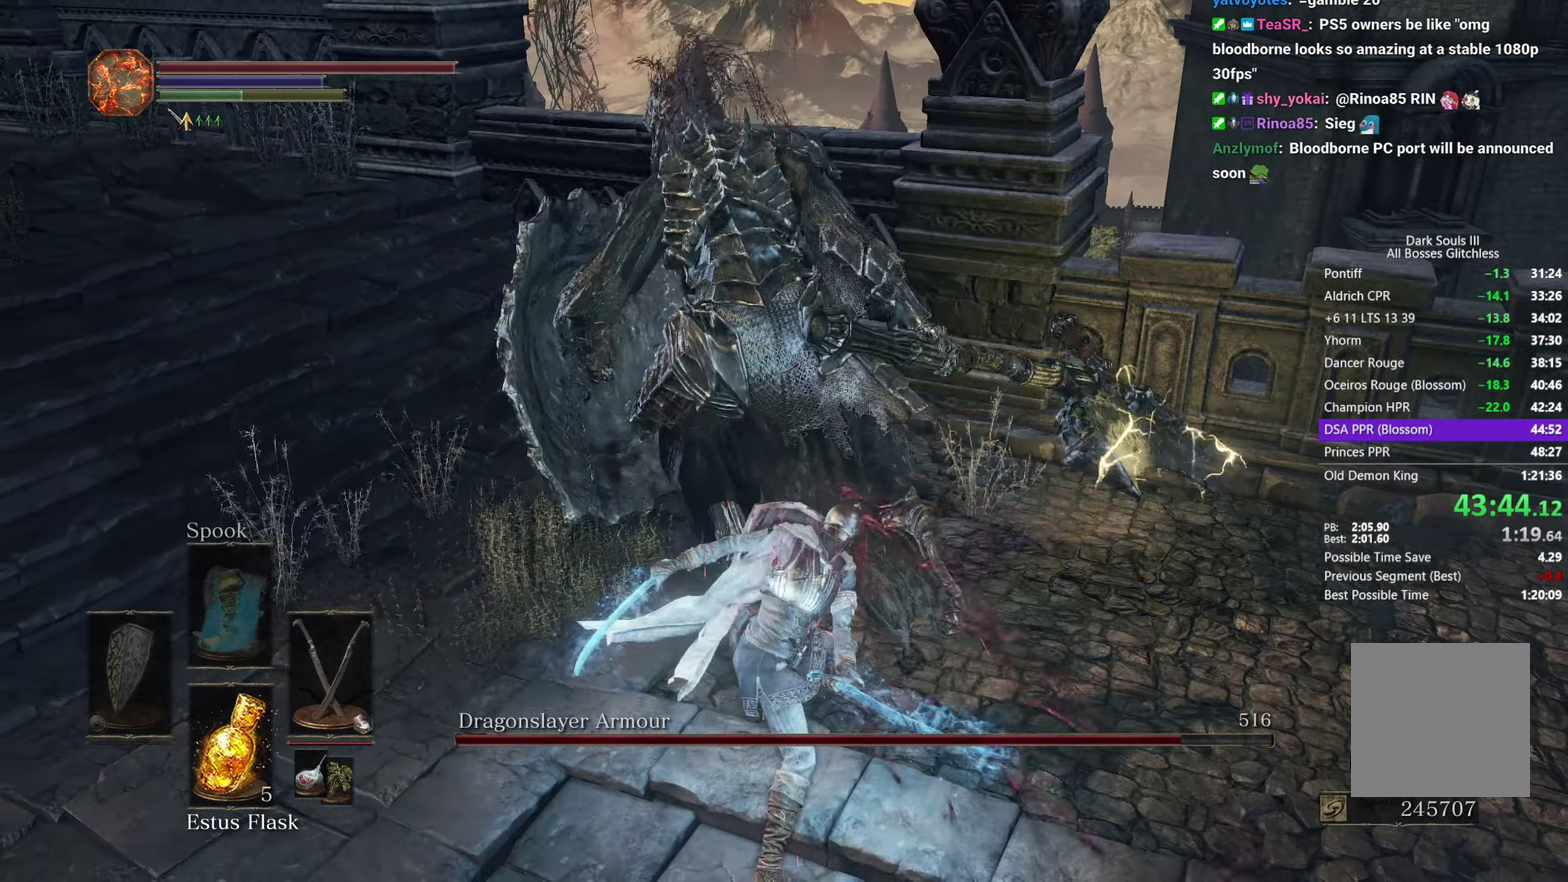
{"buttons": [], "left_stick": "up", "right_stick": "right", "button_events": []}
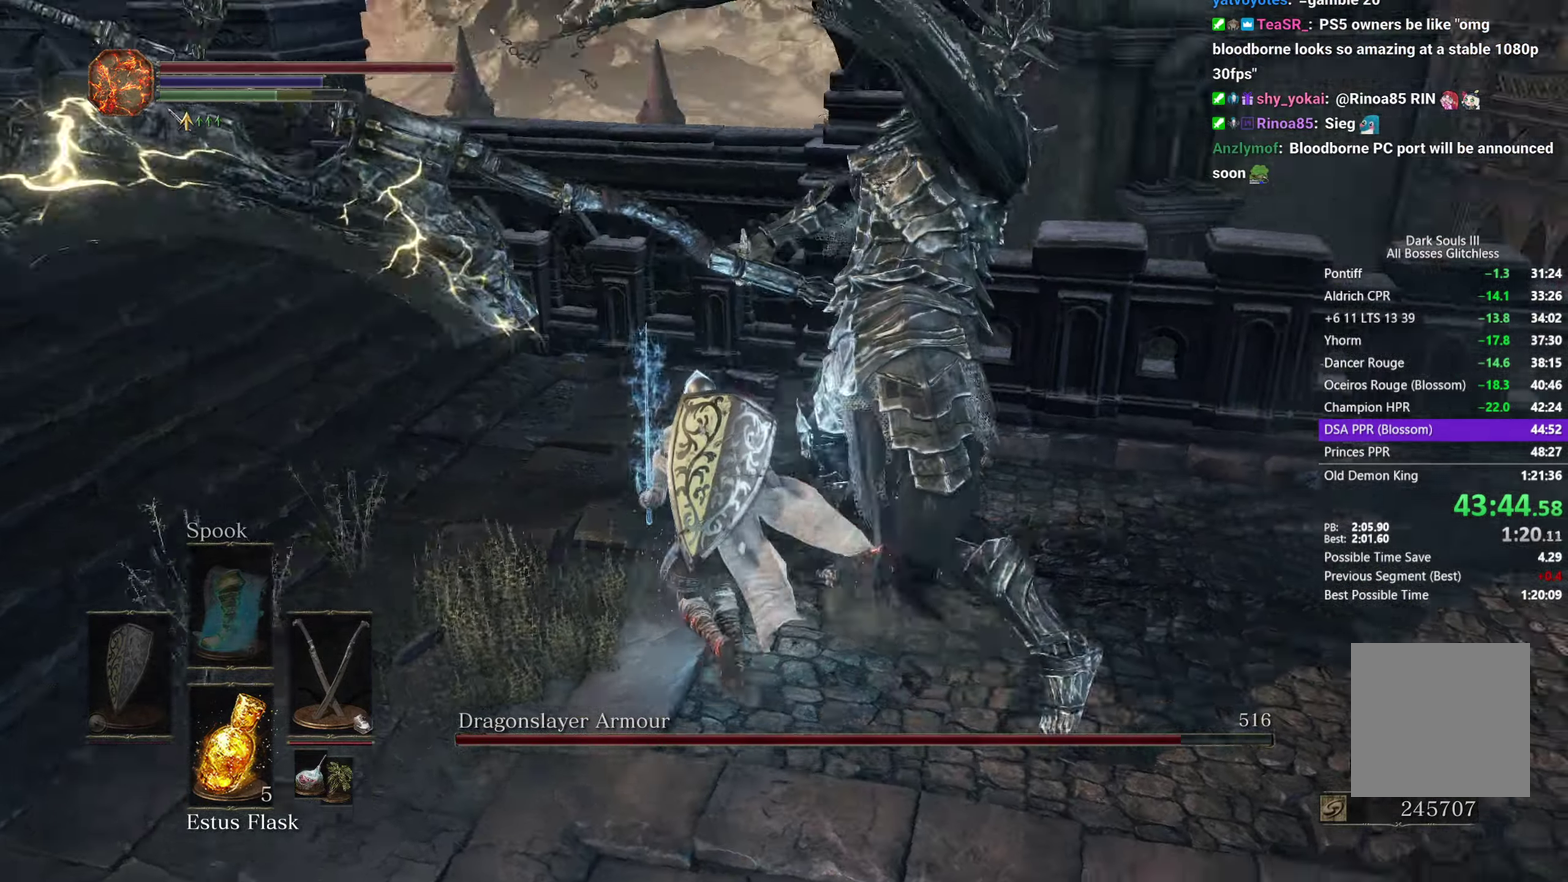
{"buttons": [], "left_stick": "up-right", "right_stick": "right", "button_events": [[217, "L1", "down"], [333, "L1", "up"]]}
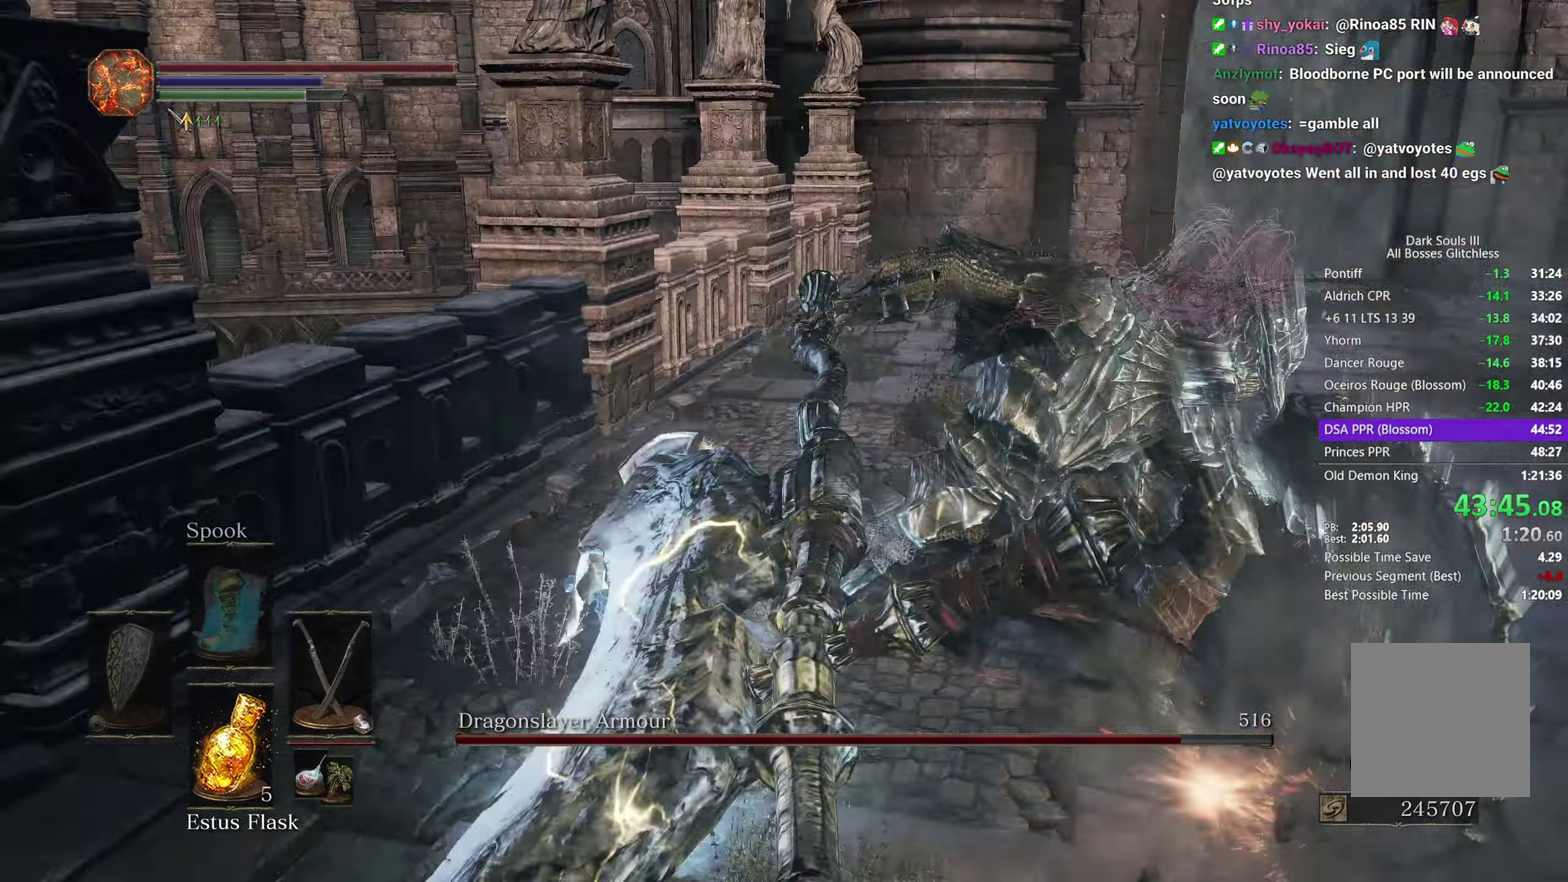
{"buttons": [], "left_stick": "up-right", "right_stick": "right", "button_events": [[267, "L1", "down"], [383, "L1", "up"]]}
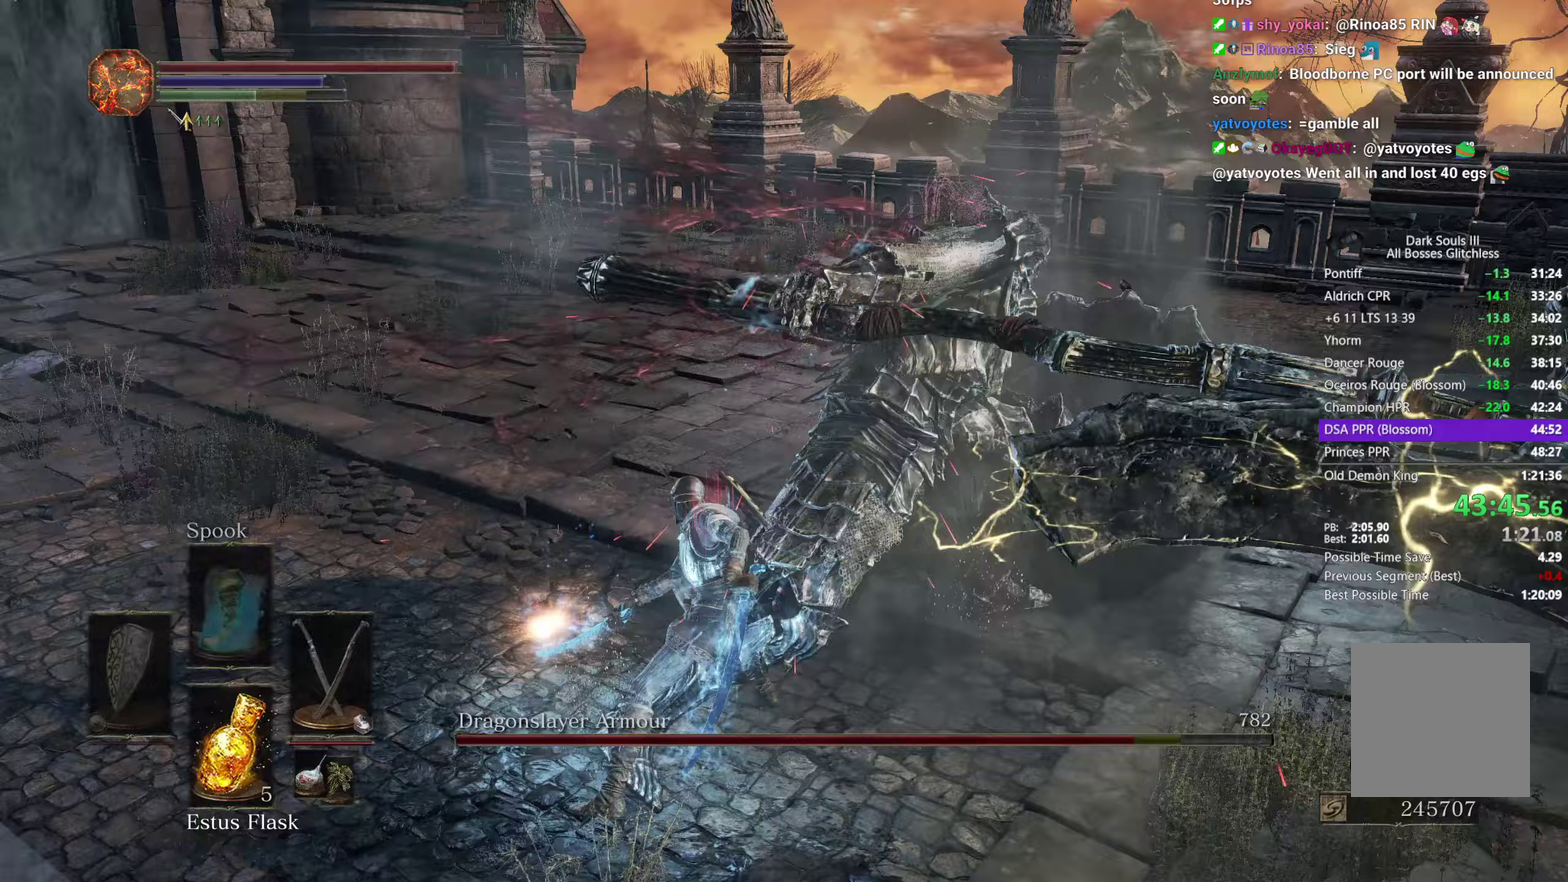
{"buttons": ["L1"], "left_stick": "up", "right_stick": "right", "button_events": [[467, "L1", "down"]]}
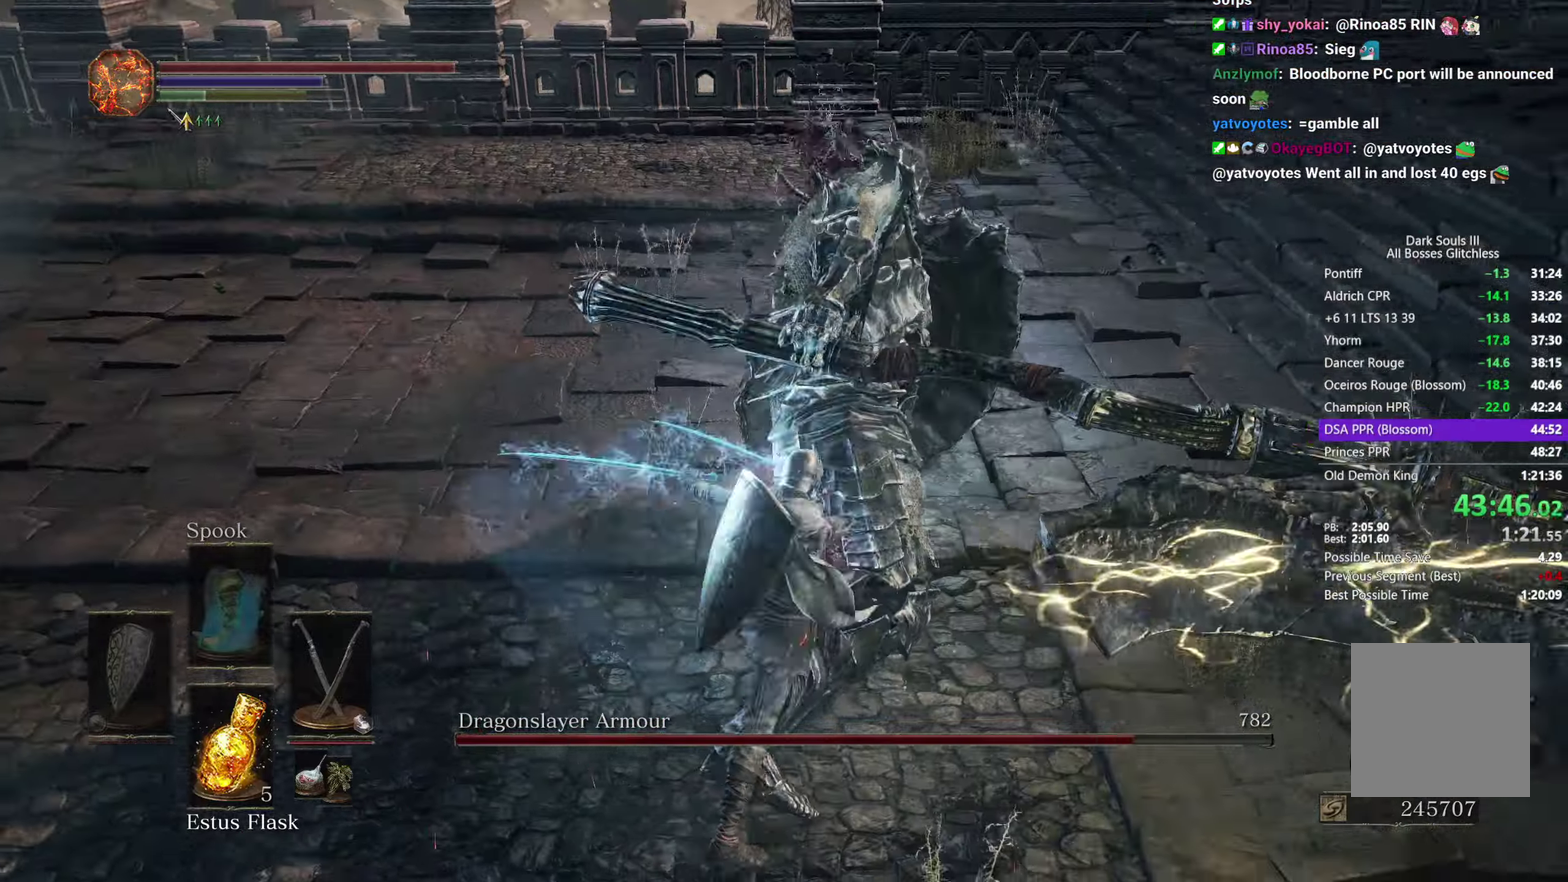
{"buttons": [], "left_stick": "up", "right_stick": "right", "button_events": [[83, "L1", "up"]]}
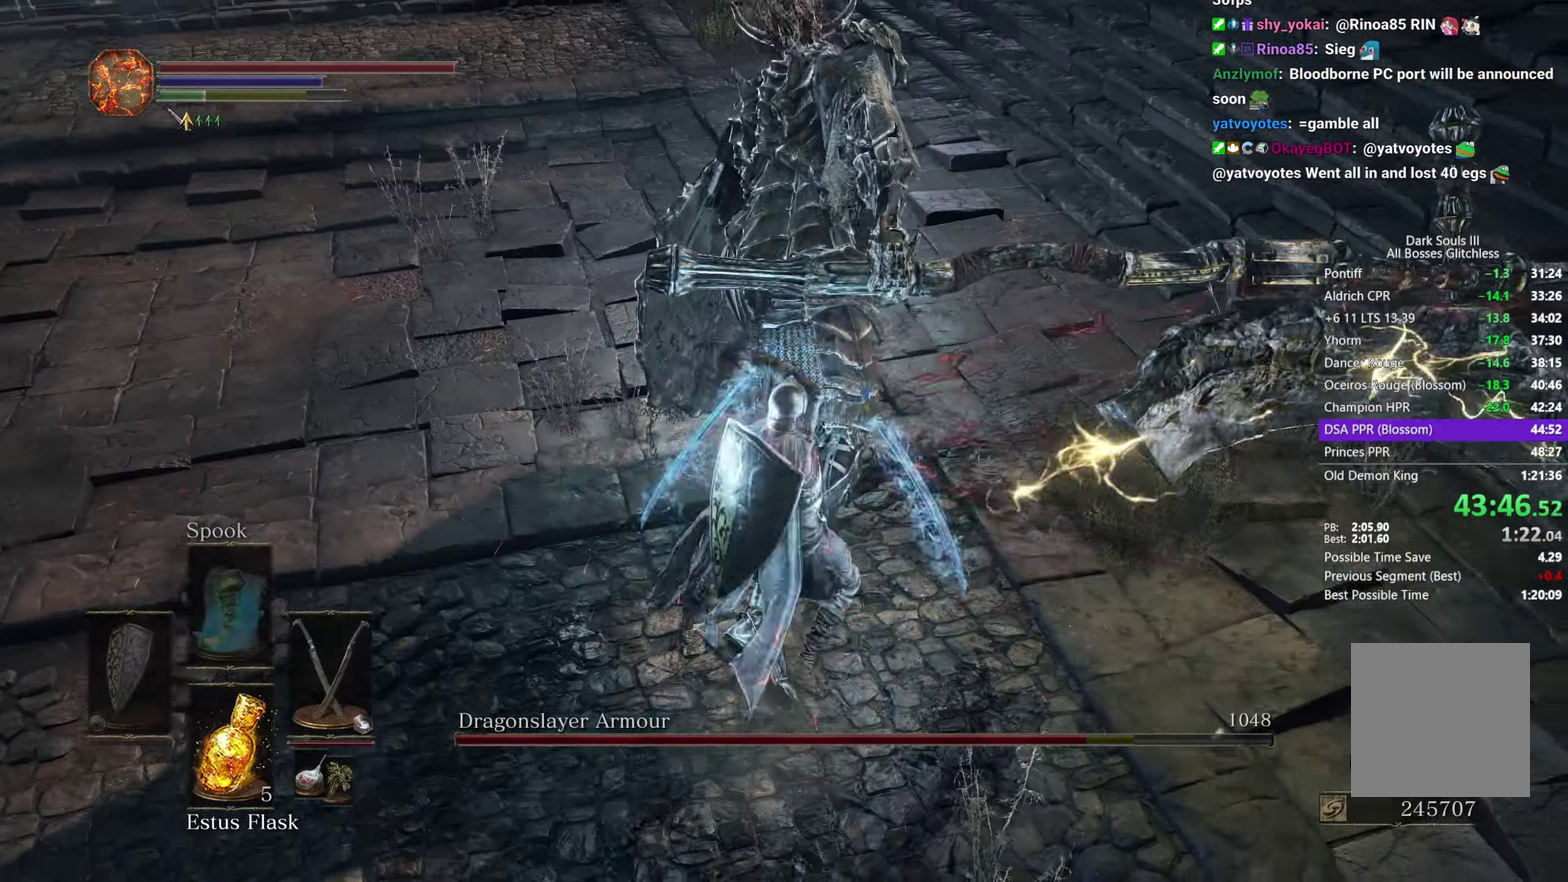
{"buttons": [], "left_stick": "up", "right_stick": "right", "button_events": []}
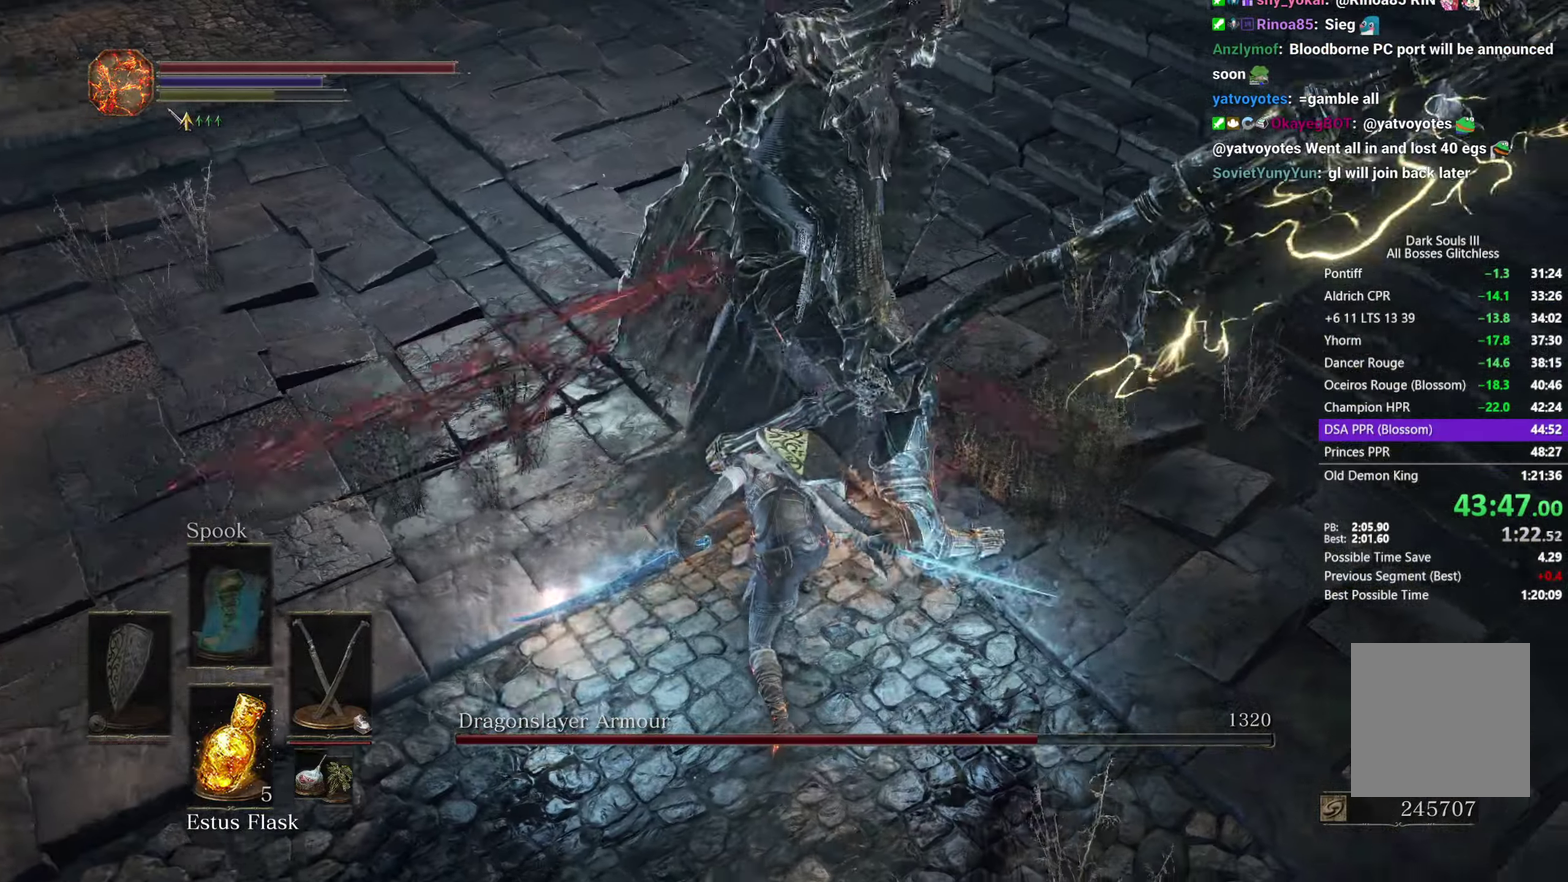
{"buttons": [], "left_stick": "up-right", "right_stick": "center", "button_events": []}
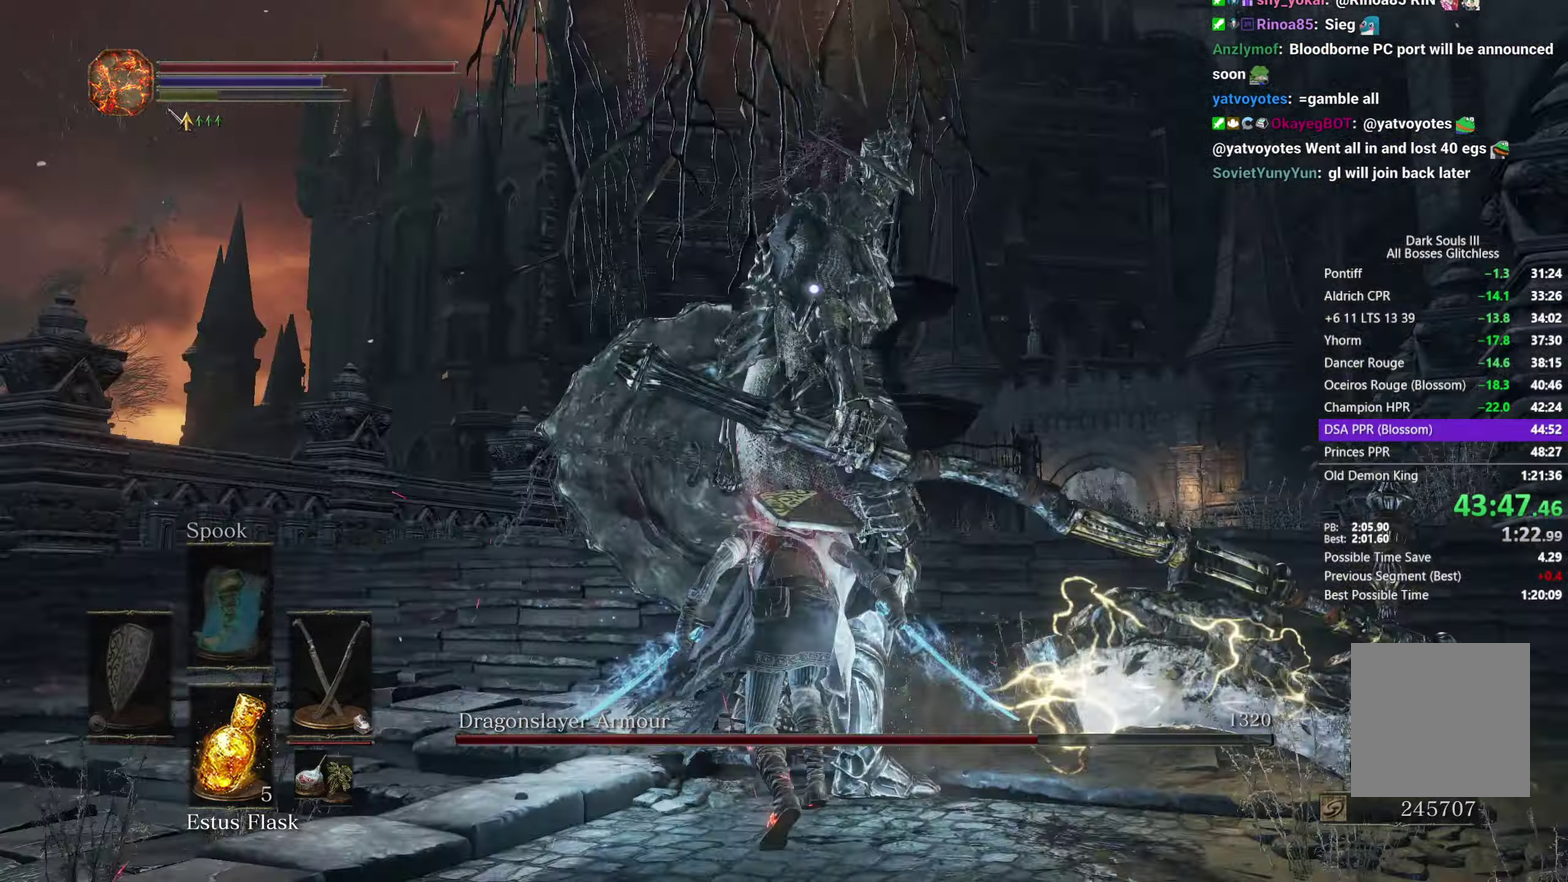
{"buttons": [], "left_stick": "up", "right_stick": "center", "button_events": []}
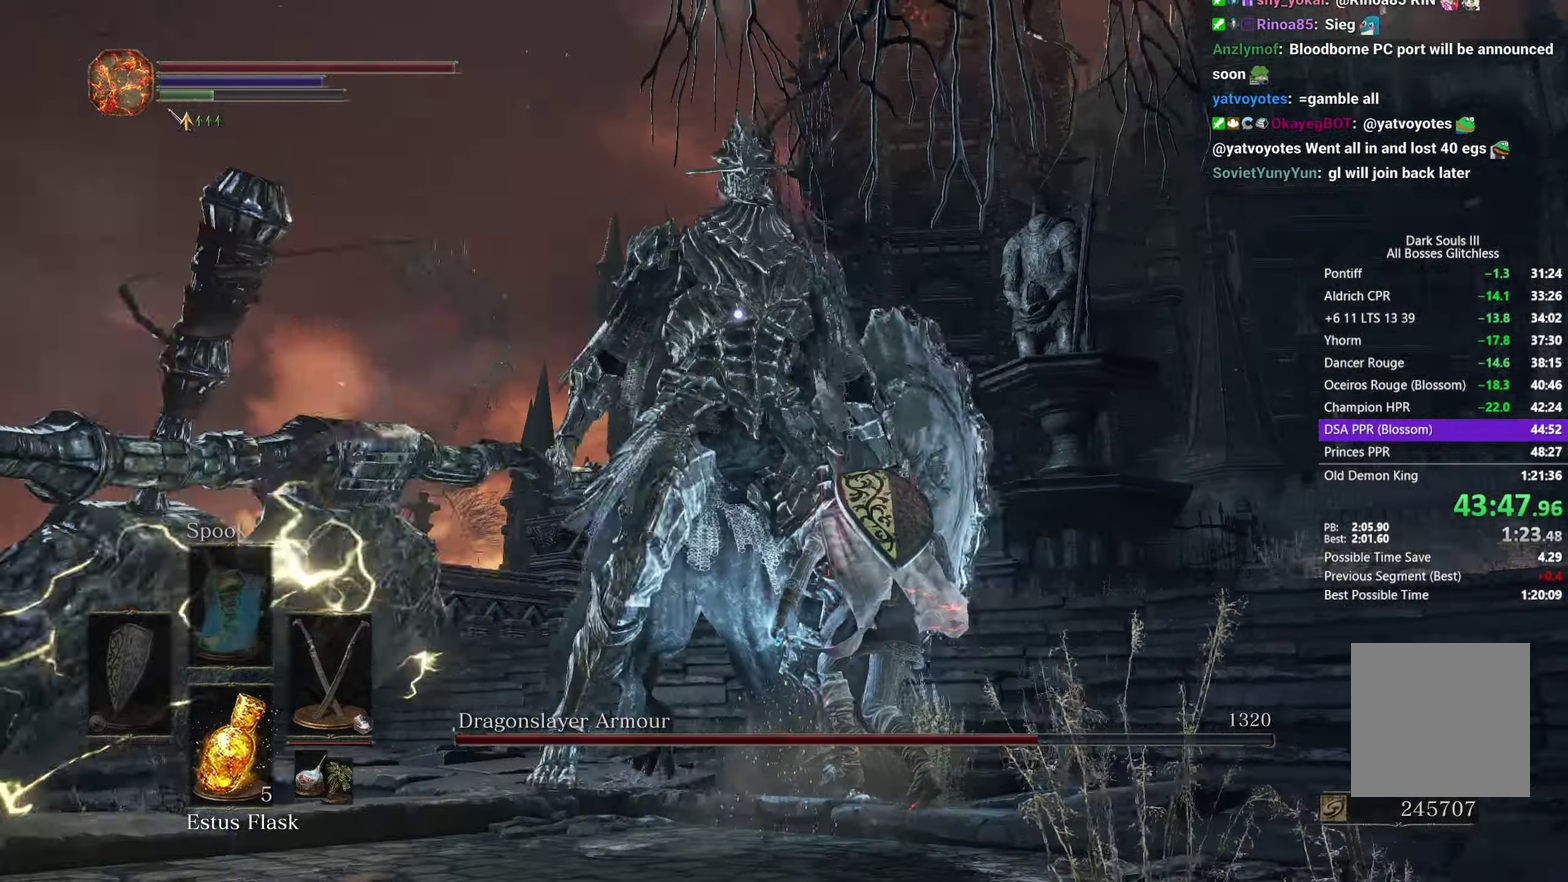
{"buttons": ["L1"], "left_stick": "up-right", "right_stick": "center", "button_events": [[300, "L1", "down"], [383, "L1", "up"], [467, "L1", "down"]]}
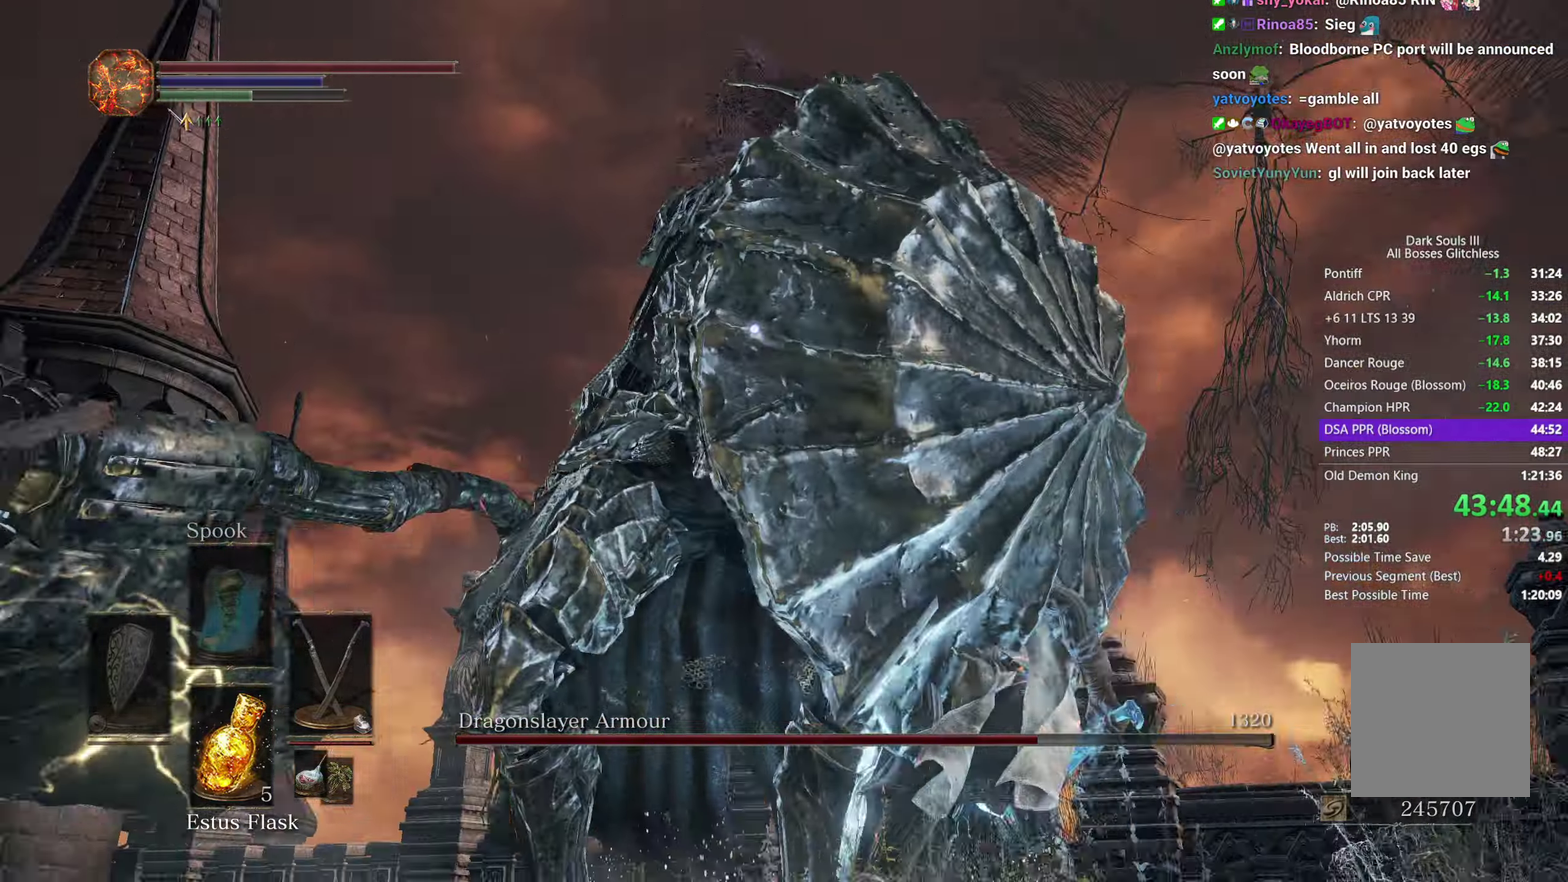
{"buttons": [], "left_stick": "up-right", "right_stick": "center", "button_events": [[50, "L1", "up"], [133, "L1", "down"], [233, "L1", "up"]]}
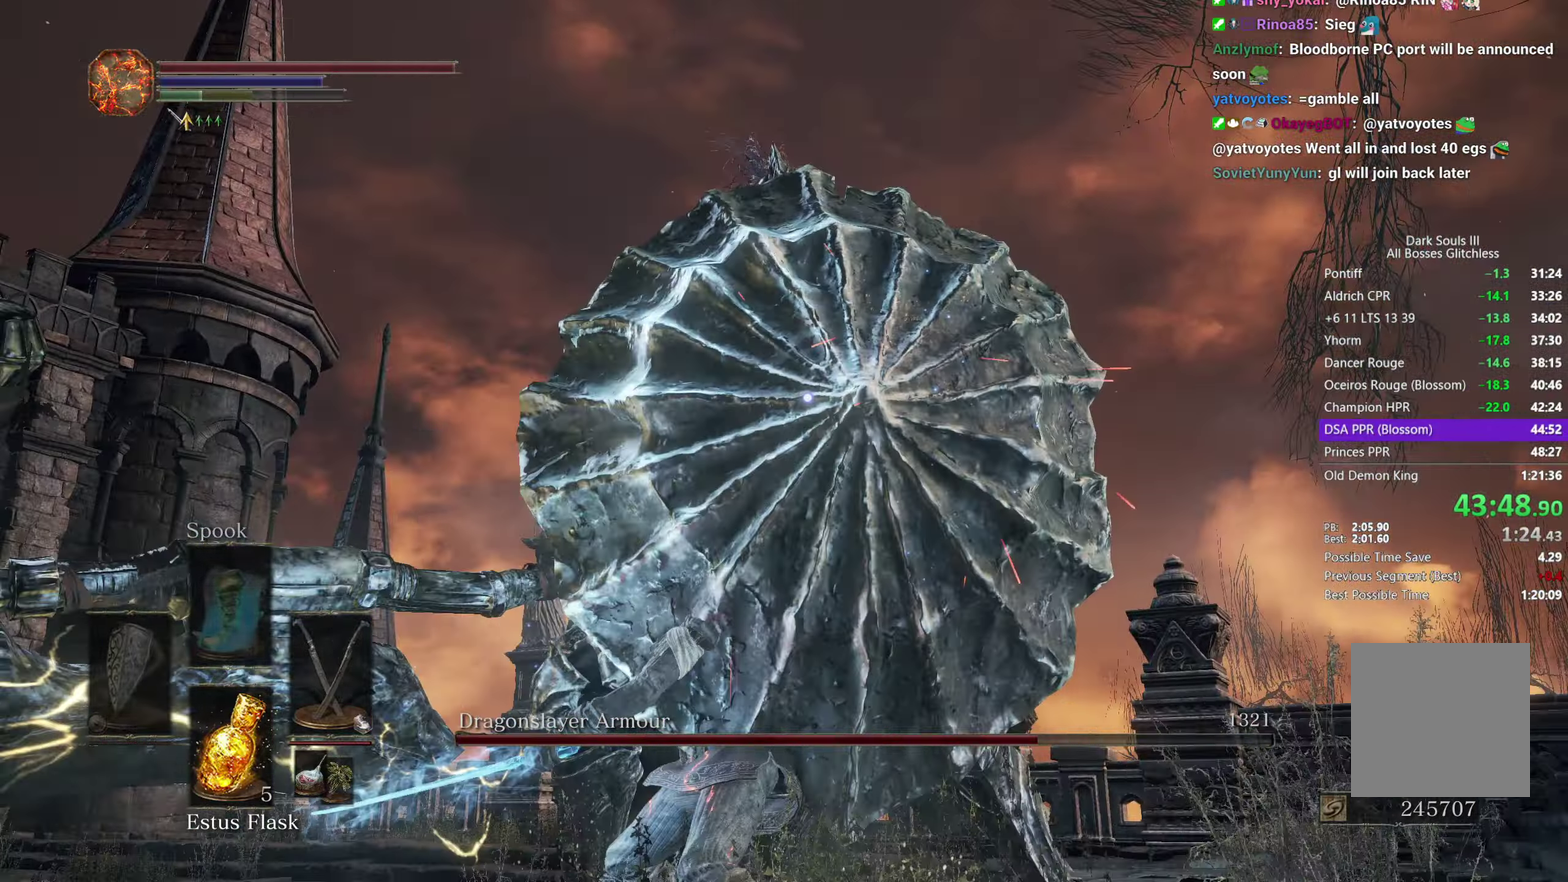
{"buttons": [], "left_stick": "right", "right_stick": "down-right", "button_events": []}
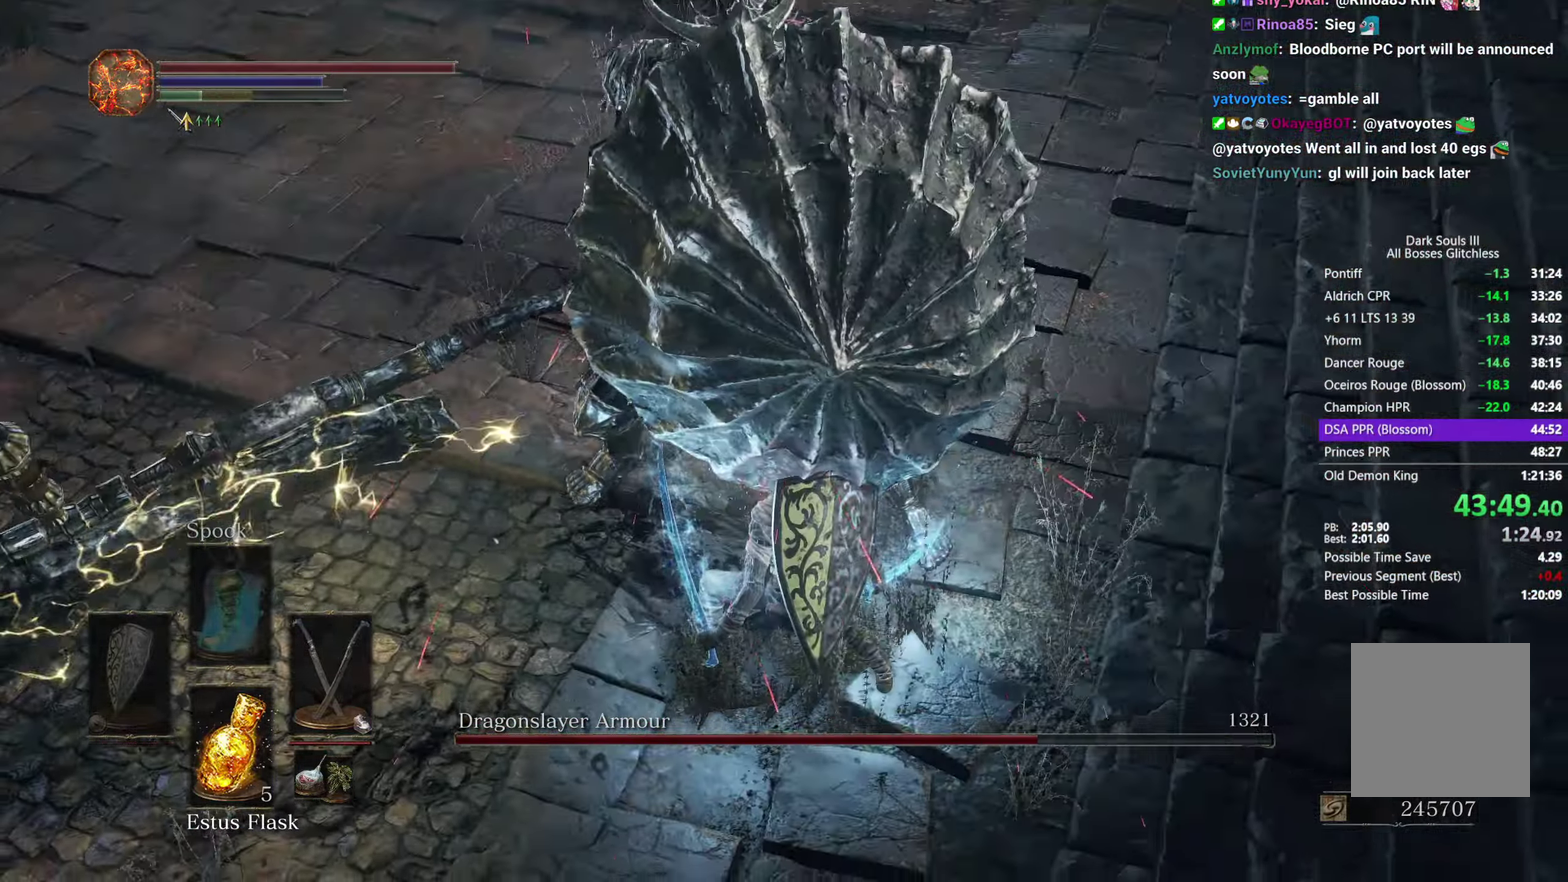
{"buttons": [], "left_stick": "up", "right_stick": "right", "button_events": [[183, "B", "down"], [267, "B", "up"]]}
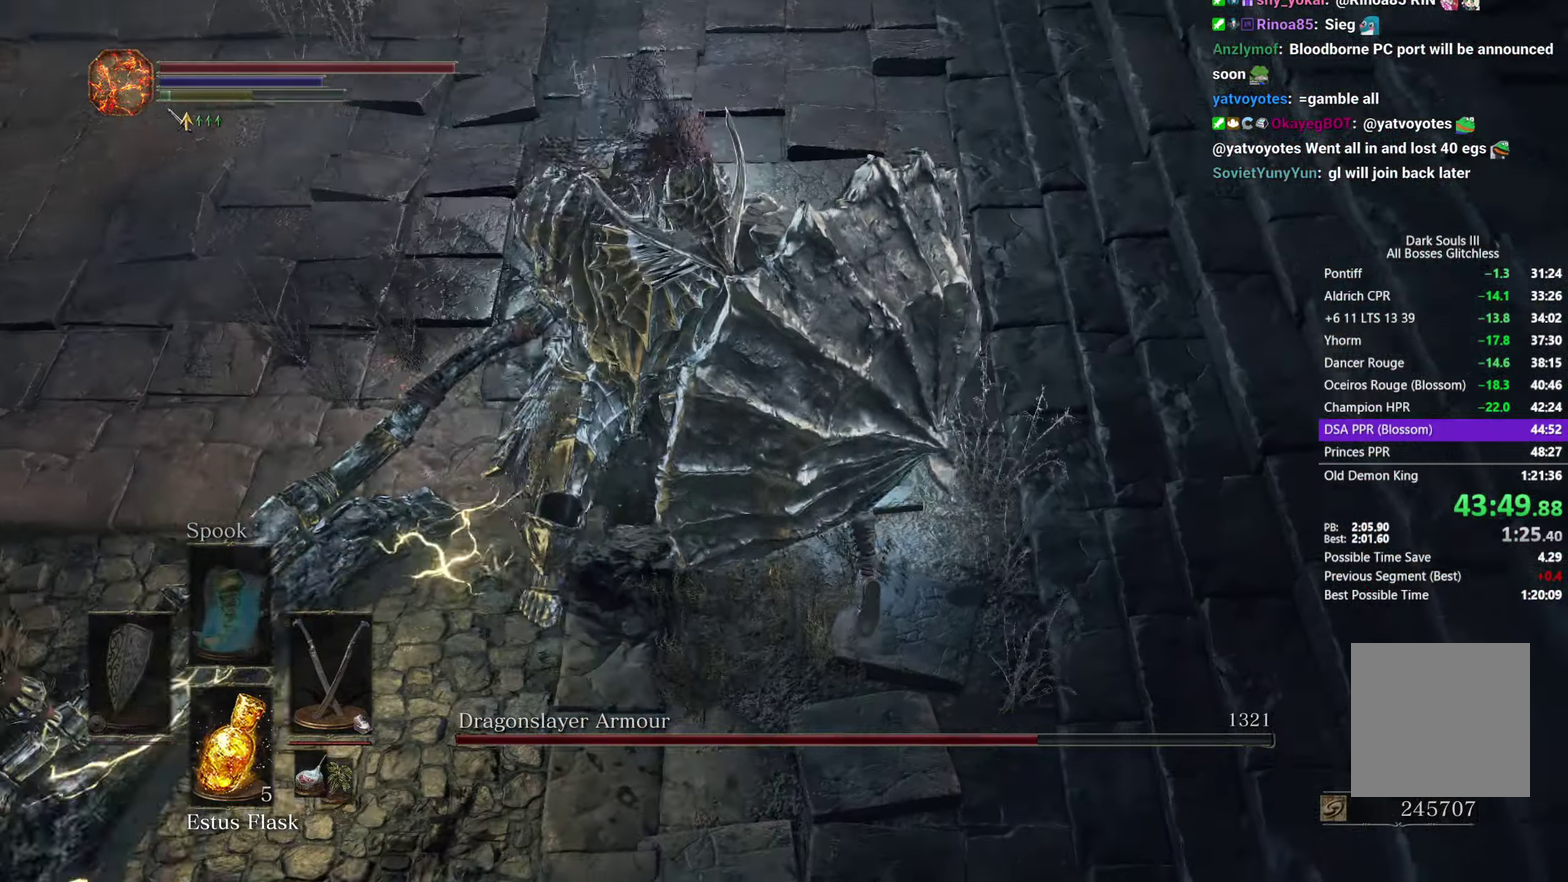
{"buttons": [], "left_stick": "down", "right_stick": "right", "button_events": []}
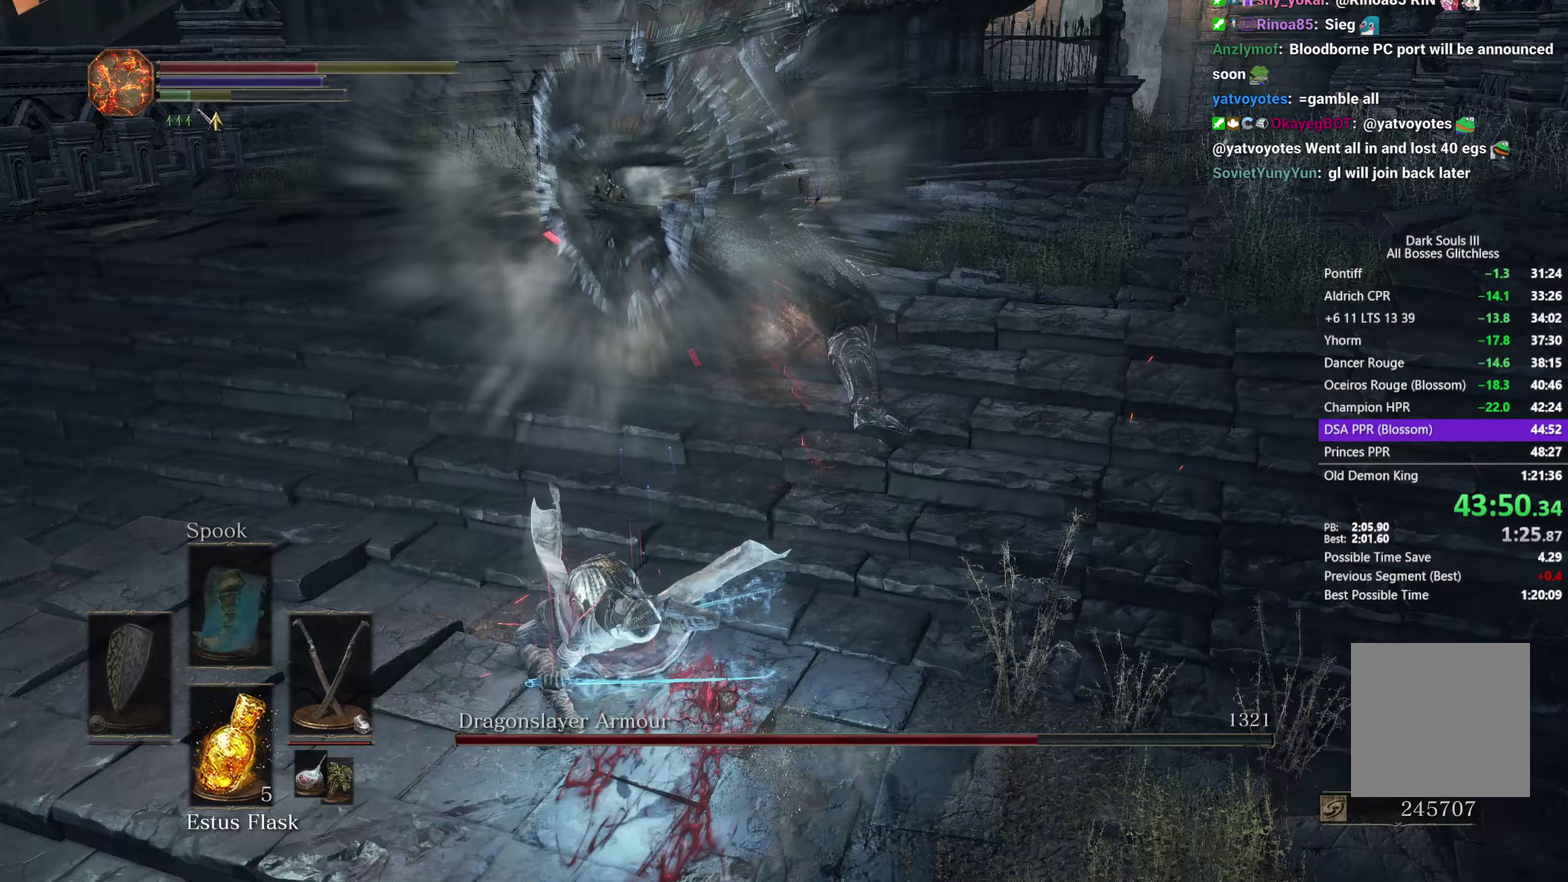
{"buttons": [], "left_stick": "up", "right_stick": "center", "button_events": []}
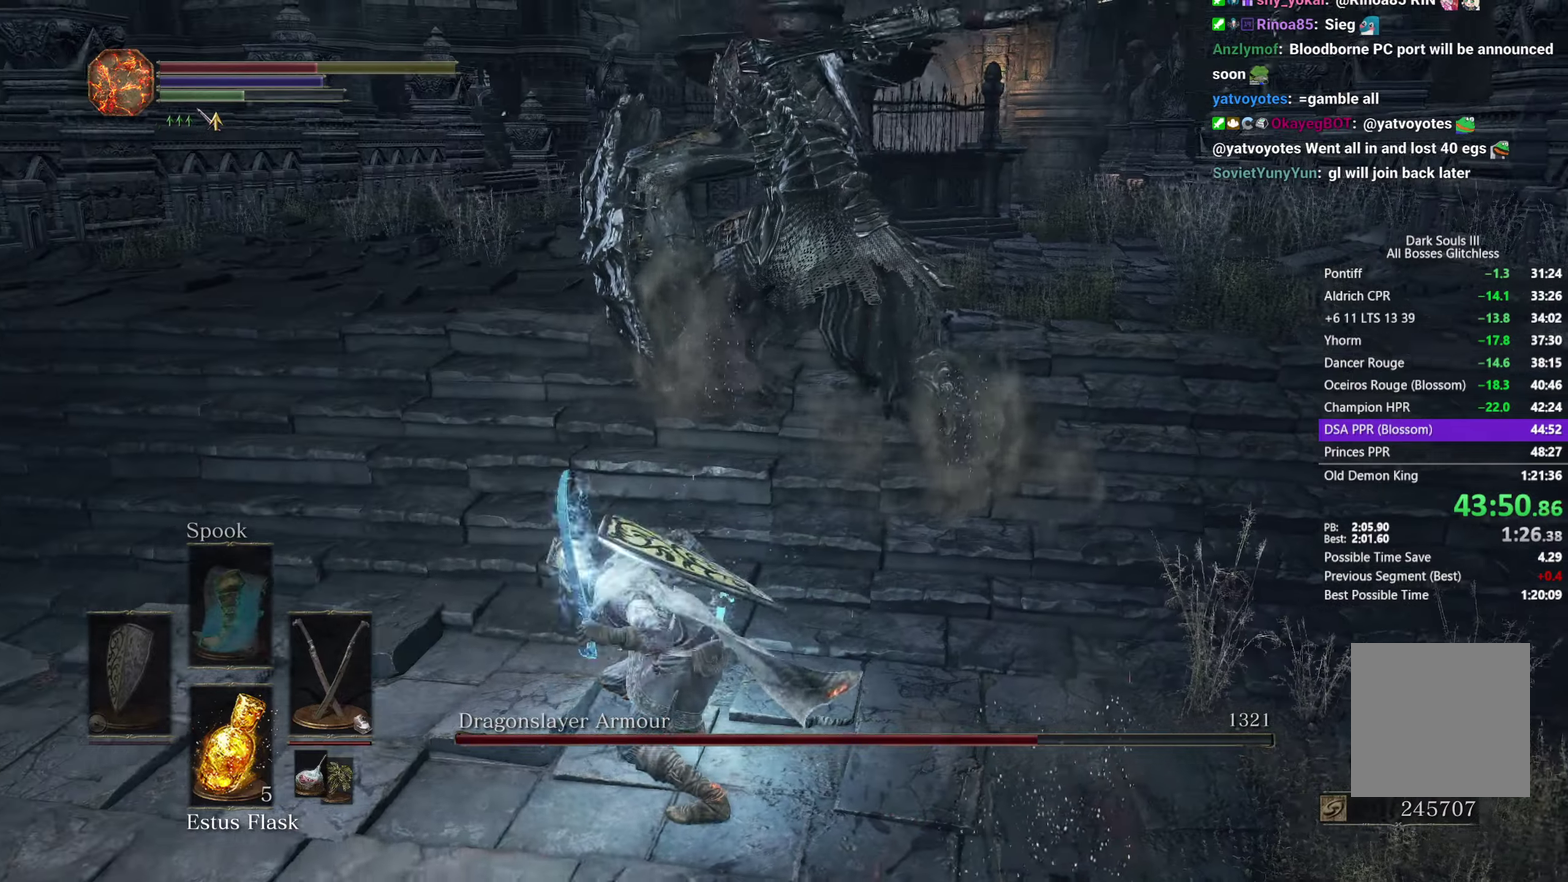
{"buttons": [], "left_stick": "up", "right_stick": "center", "button_events": []}